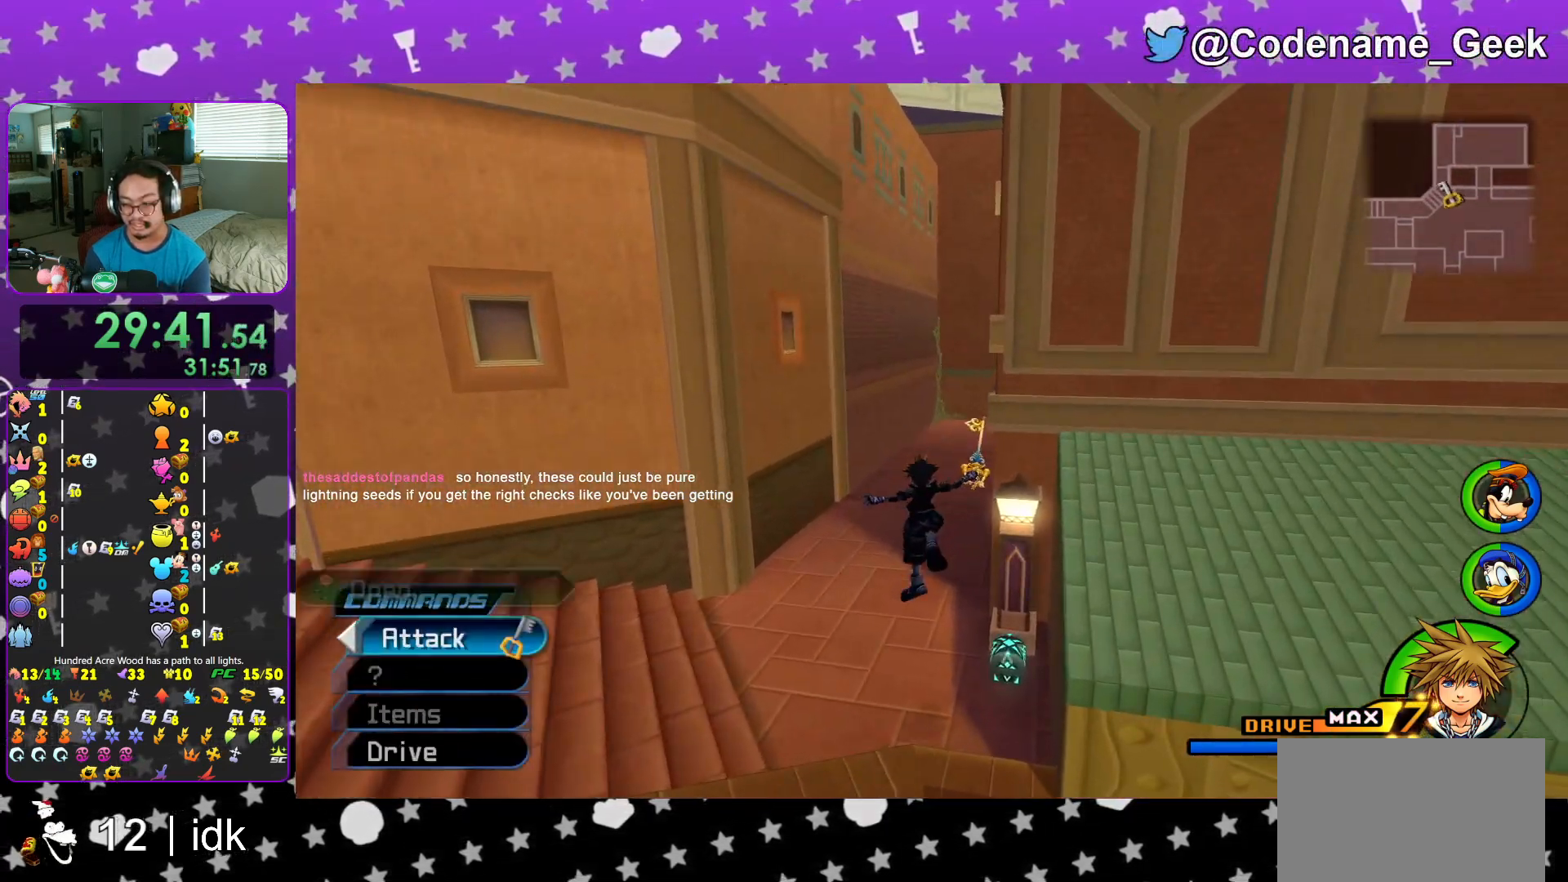
Gameplay with a controller (Nintendo layout); each line is a JSON object with the inputs held at the frame after it. "events" lists button and stick changes between this image and that frame as [ms after this image, input, new state], when the widget could be followed in between. Not read: L3 R3.
{"buttons": ["X"], "left_stick": "right", "right_stick": "left", "events": [[17, "right_stick", "left"], [50, "left_stick", "up-right"], [117, "left_stick", "right"], [434, "X", "down"]]}
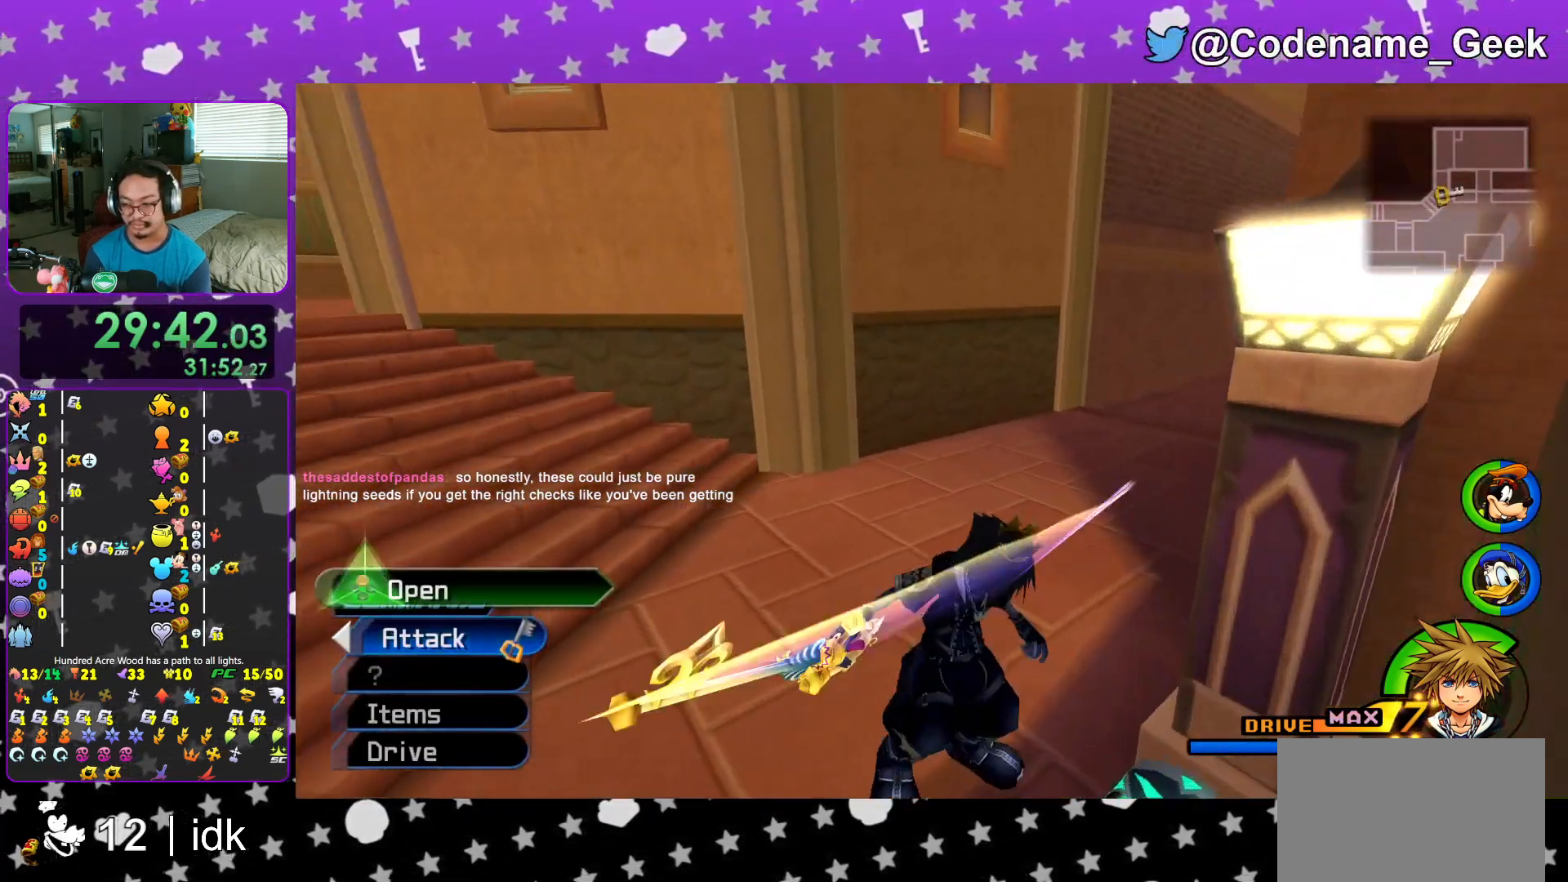
{"buttons": [], "left_stick": "center", "right_stick": "center", "events": [[50, "X", "up"], [150, "X", "down"], [167, "left_stick", "center"], [267, "X", "up"], [317, "right_stick", "center"], [334, "X", "down"], [367, "L1", "down"], [417, "L1", "up"], [450, "X", "up"]]}
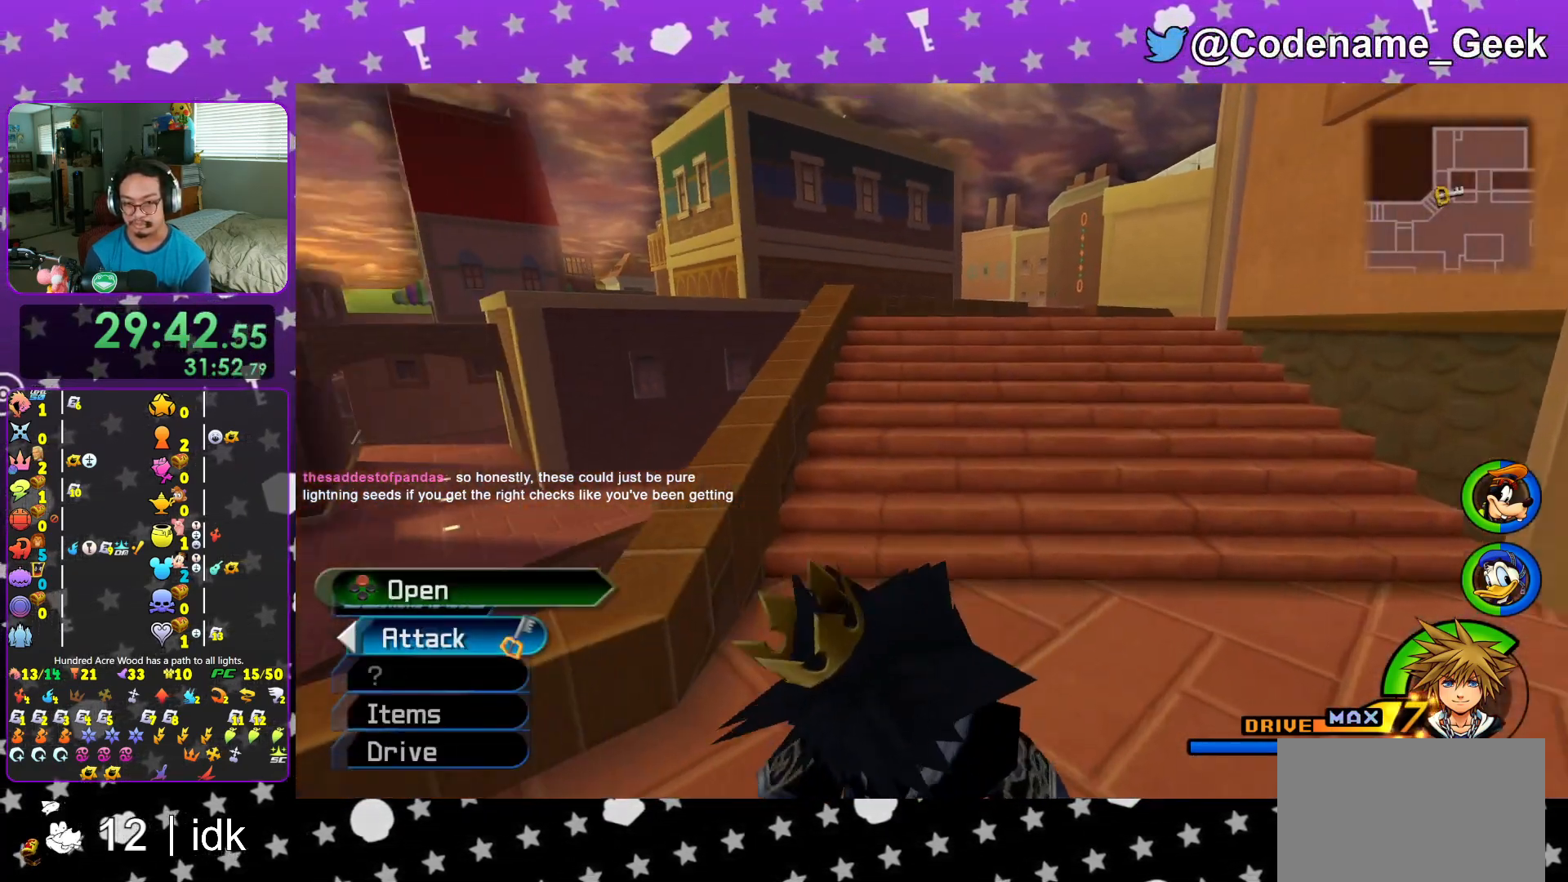
{"buttons": [], "left_stick": "up", "right_stick": "center", "events": [[34, "X", "down"], [117, "L1", "down"], [167, "X", "up"], [167, "right_stick", "down-right"], [217, "L1", "up"], [234, "right_stick", "center"], [384, "left_stick", "up"]]}
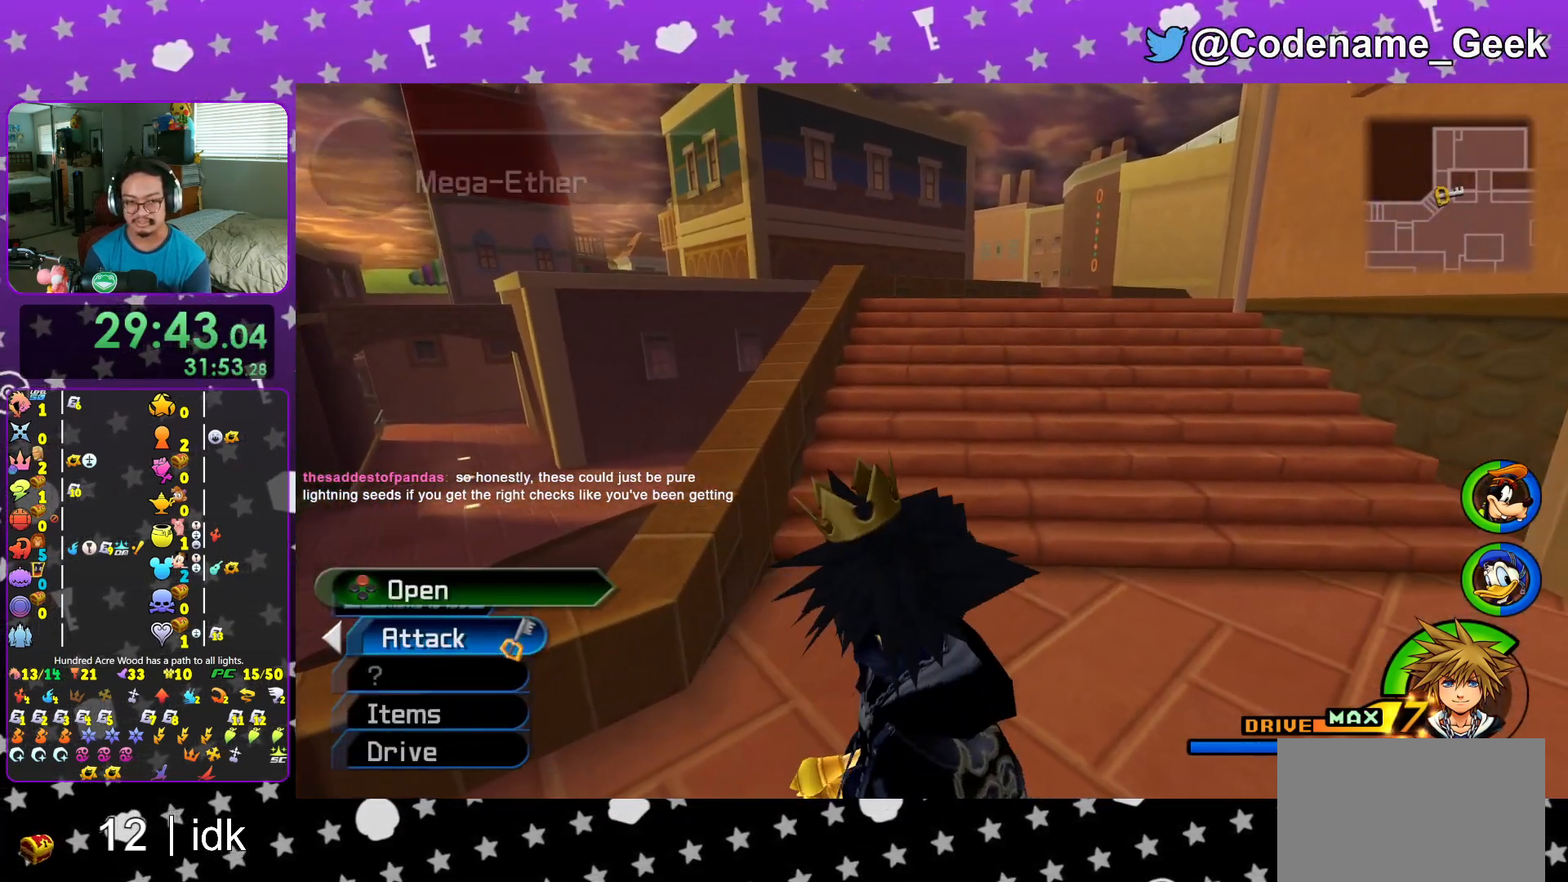
{"buttons": ["Y"], "left_stick": "up", "right_stick": "center", "events": [[50, "Y", "down"], [200, "Y", "up"], [233, "Y", "down"], [384, "Y", "up"], [467, "Y", "down"]]}
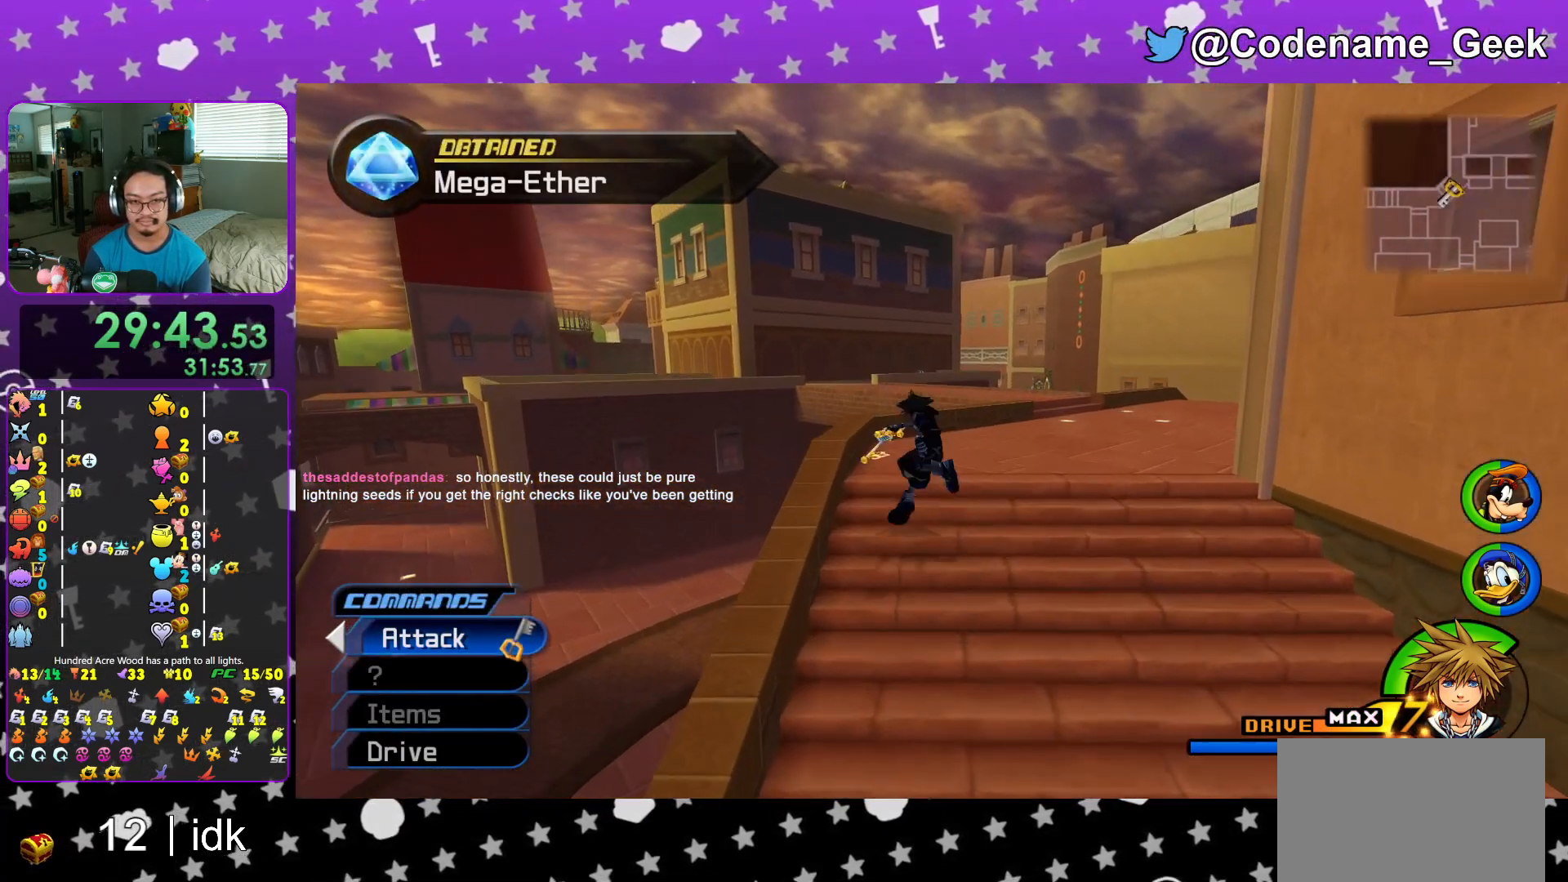
{"buttons": ["B"], "left_stick": "up", "right_stick": "center", "events": [[84, "Y", "up"], [217, "B", "down"]]}
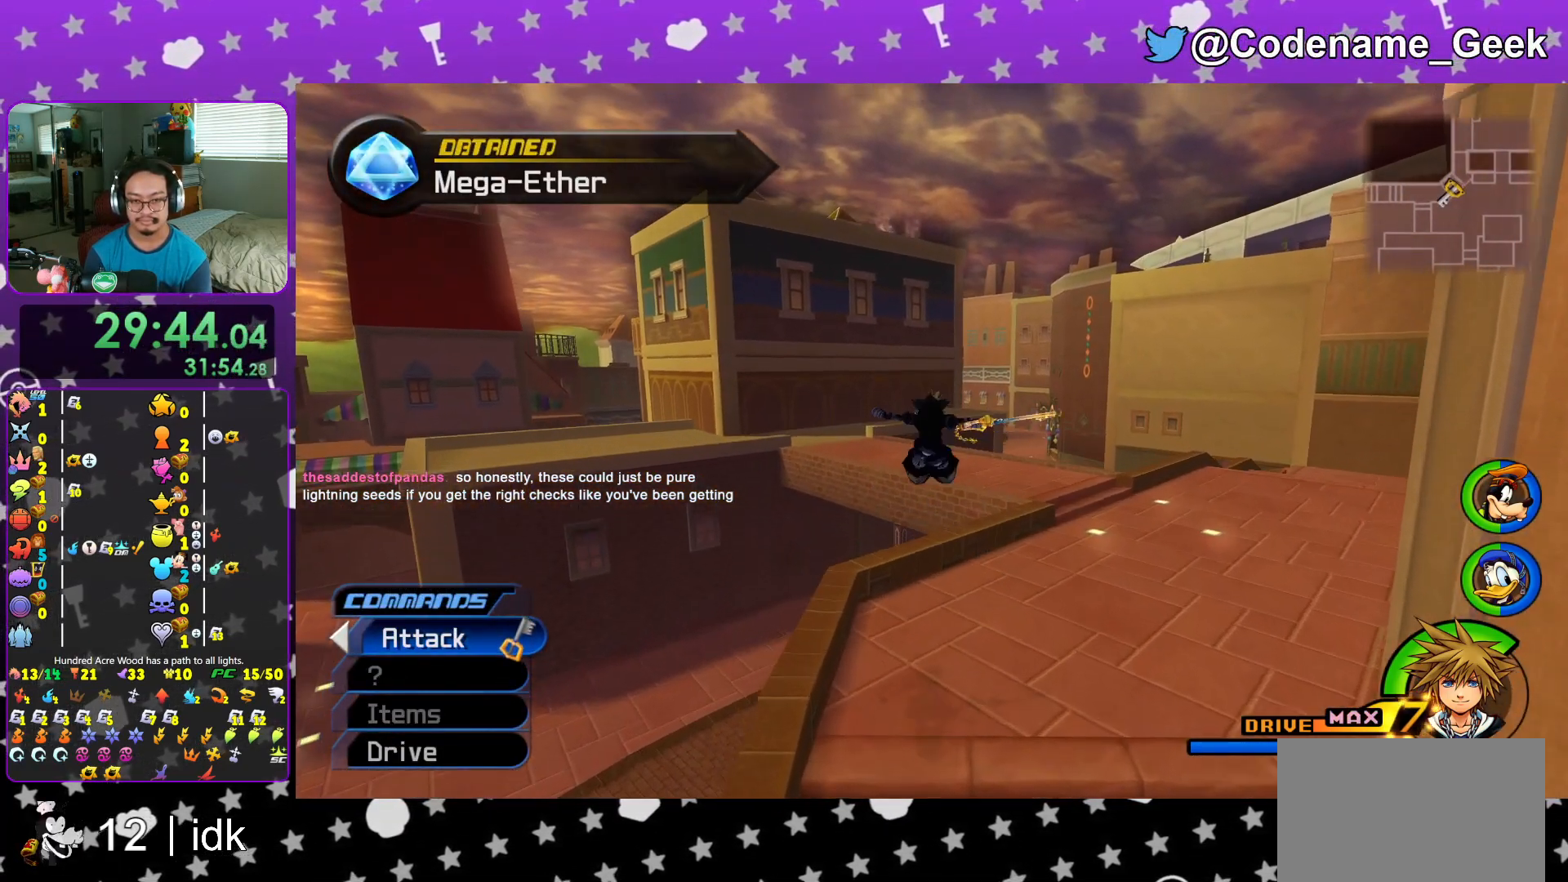
{"buttons": ["Y"], "left_stick": "up", "right_stick": "center", "events": [[17, "B", "up"], [67, "B", "down"], [300, "B", "up"], [384, "Y", "down"]]}
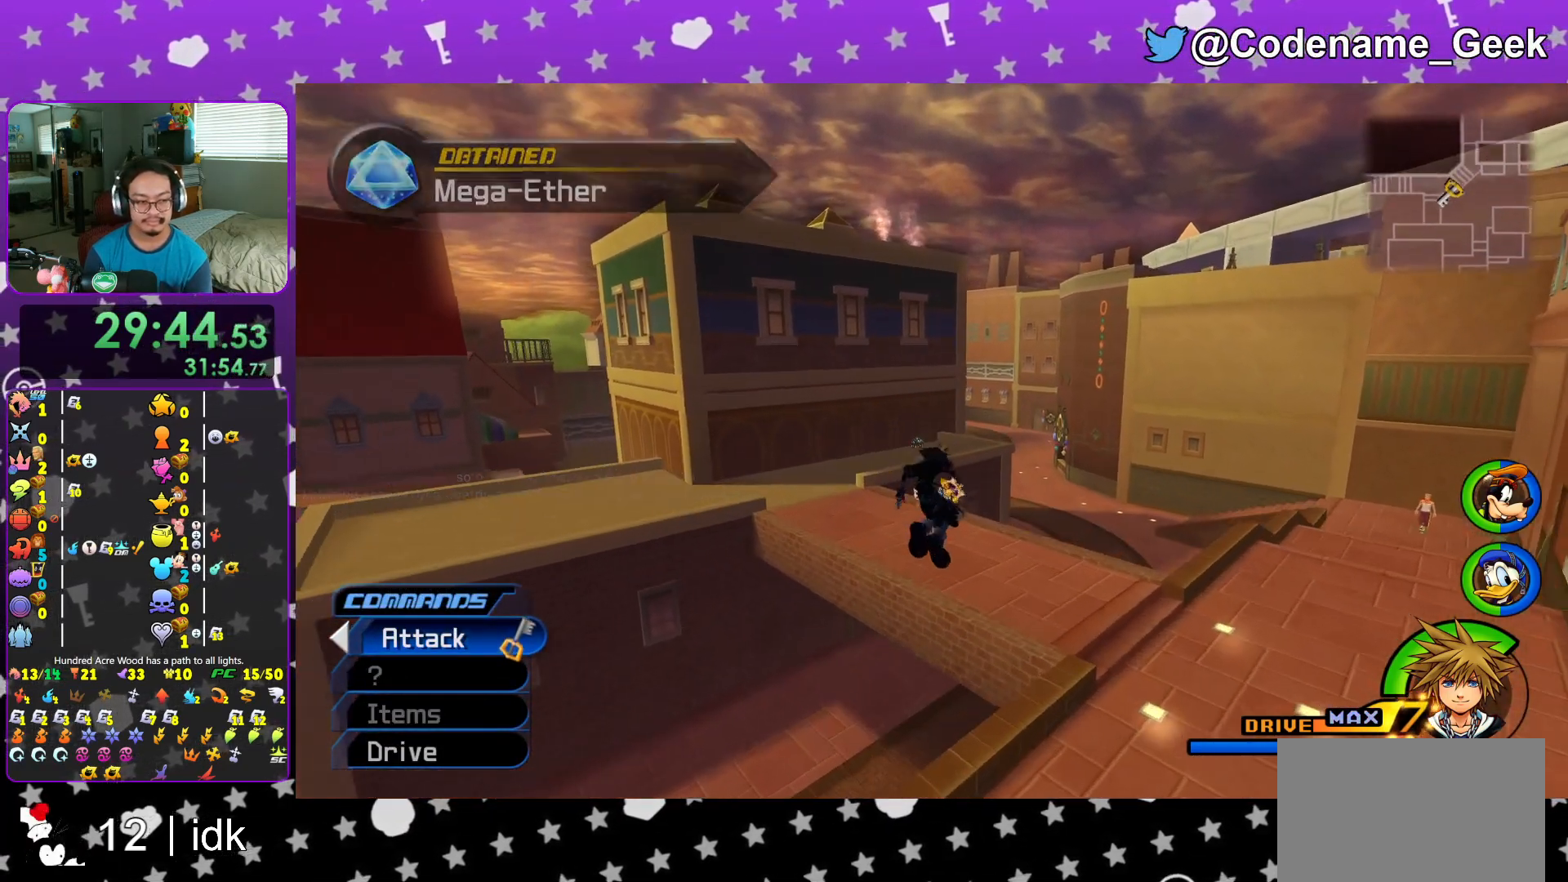
{"buttons": ["Y"], "left_stick": "center", "right_stick": "center", "events": [[134, "left_stick", "center"], [367, "DPAD_UP", "down"], [434, "DPAD_UP", "up"]]}
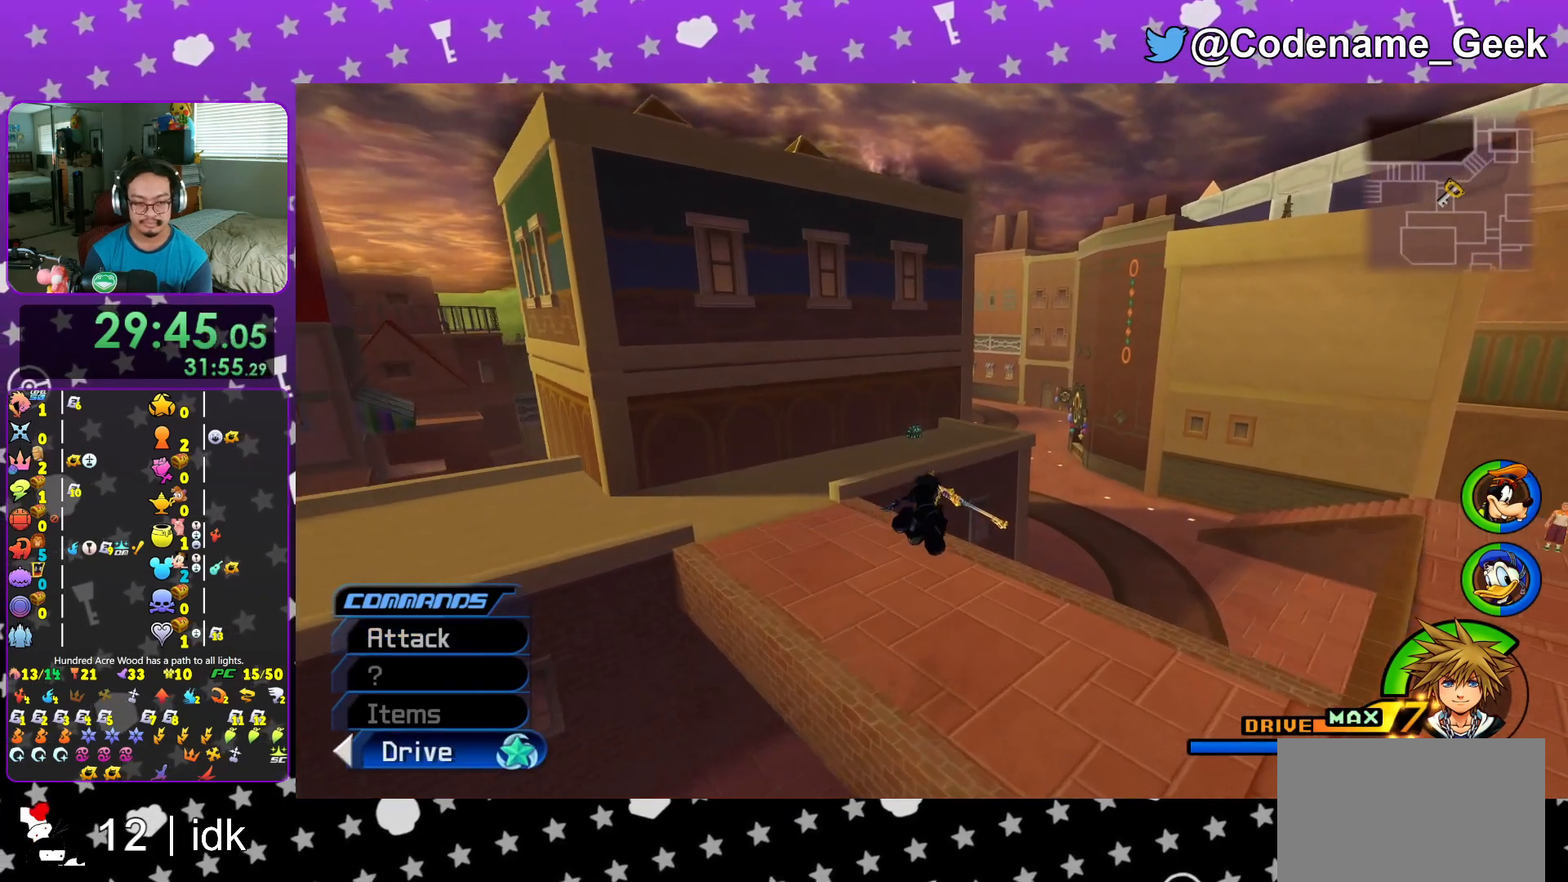
{"buttons": ["Y"], "left_stick": "up", "right_stick": "center", "events": [[33, "A", "down"], [167, "A", "up"], [183, "left_stick", "up"]]}
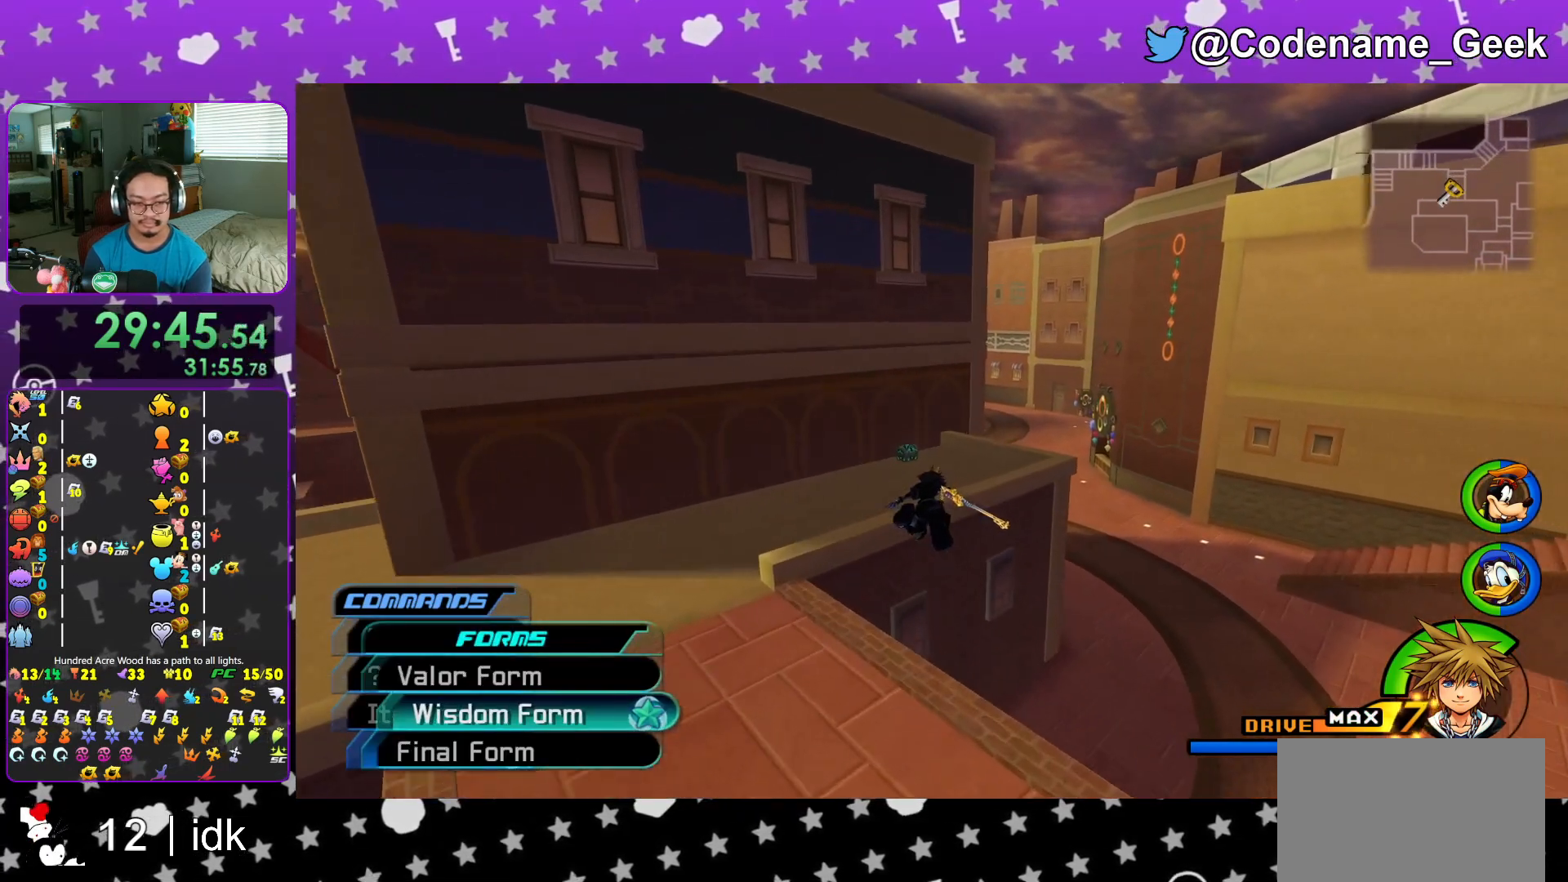
{"buttons": [], "left_stick": "up", "right_stick": "center", "events": [[417, "L1", "down"], [417, "Y", "up"], [484, "L1", "up"]]}
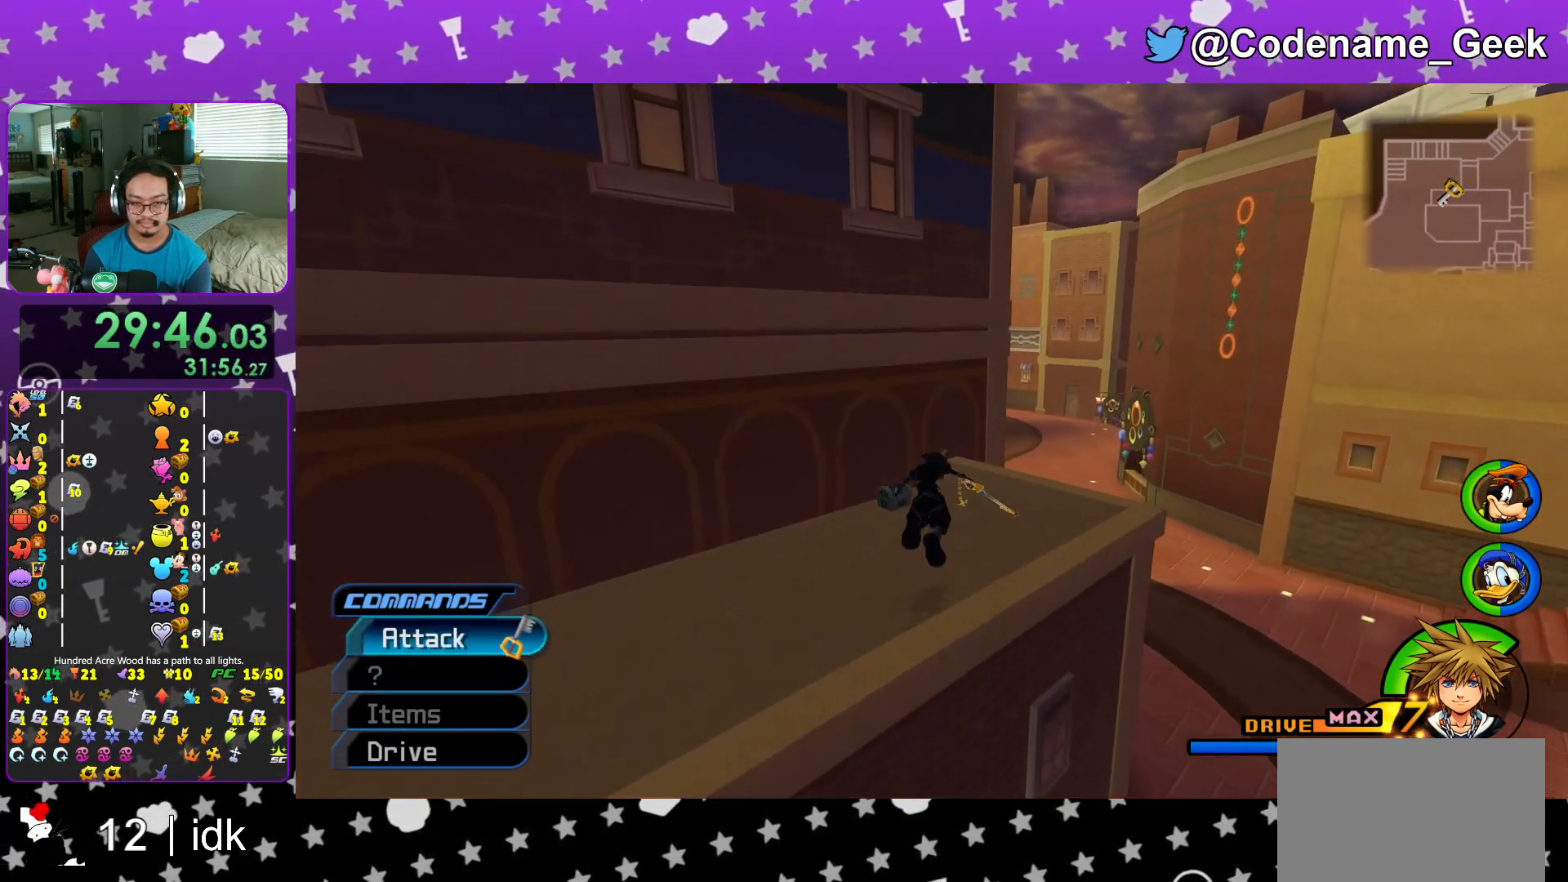
{"buttons": [], "left_stick": "up", "right_stick": "center", "events": [[150, "L1", "down"], [200, "L1", "up"]]}
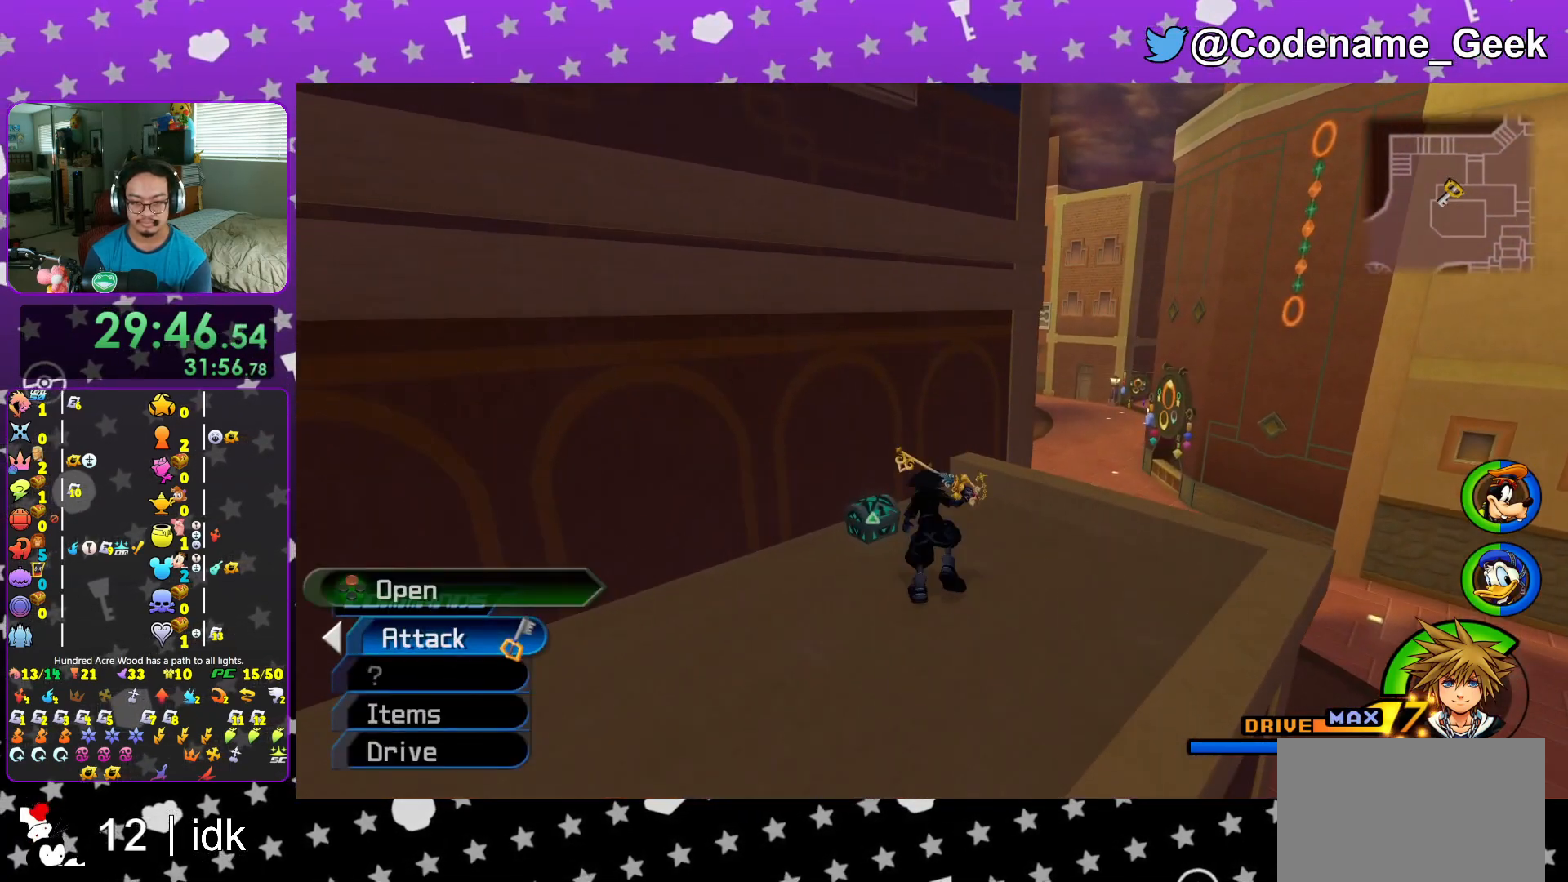
{"buttons": [], "left_stick": "center", "right_stick": "center", "events": [[17, "X", "down"], [117, "X", "up"], [134, "left_stick", "center"], [167, "X", "down"], [267, "X", "up"], [301, "DPAD_UP", "down"], [384, "A", "down"], [401, "DPAD_UP", "up"], [468, "A", "up"]]}
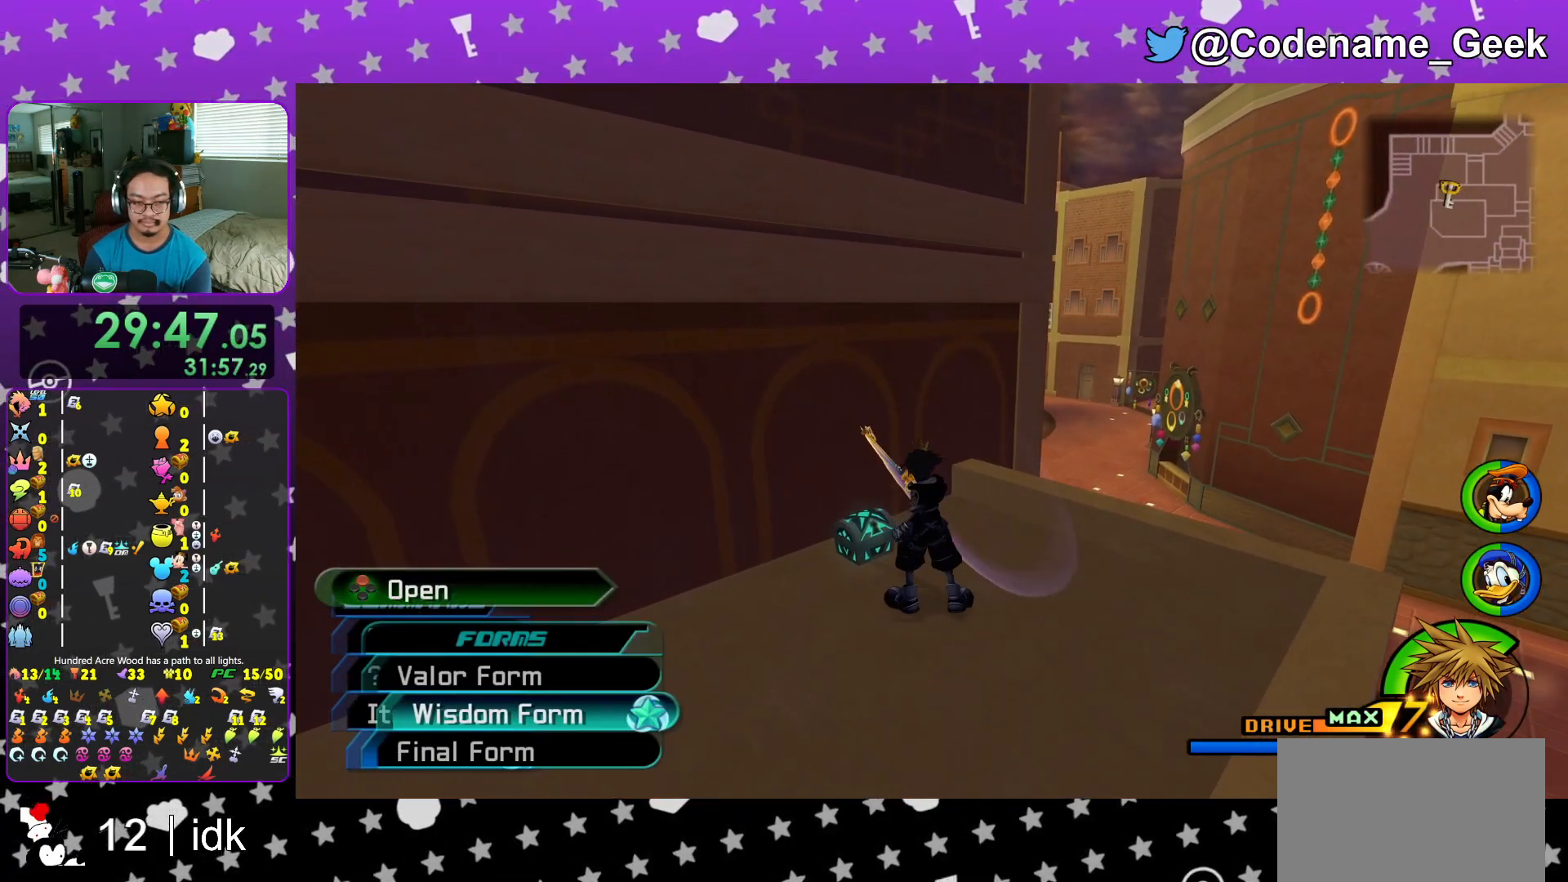
{"buttons": [], "left_stick": "center", "right_stick": "center", "events": [[17, "DPAD_UP", "down"], [100, "DPAD_UP", "up"], [367, "DPAD_UP", "down"], [467, "DPAD_UP", "up"]]}
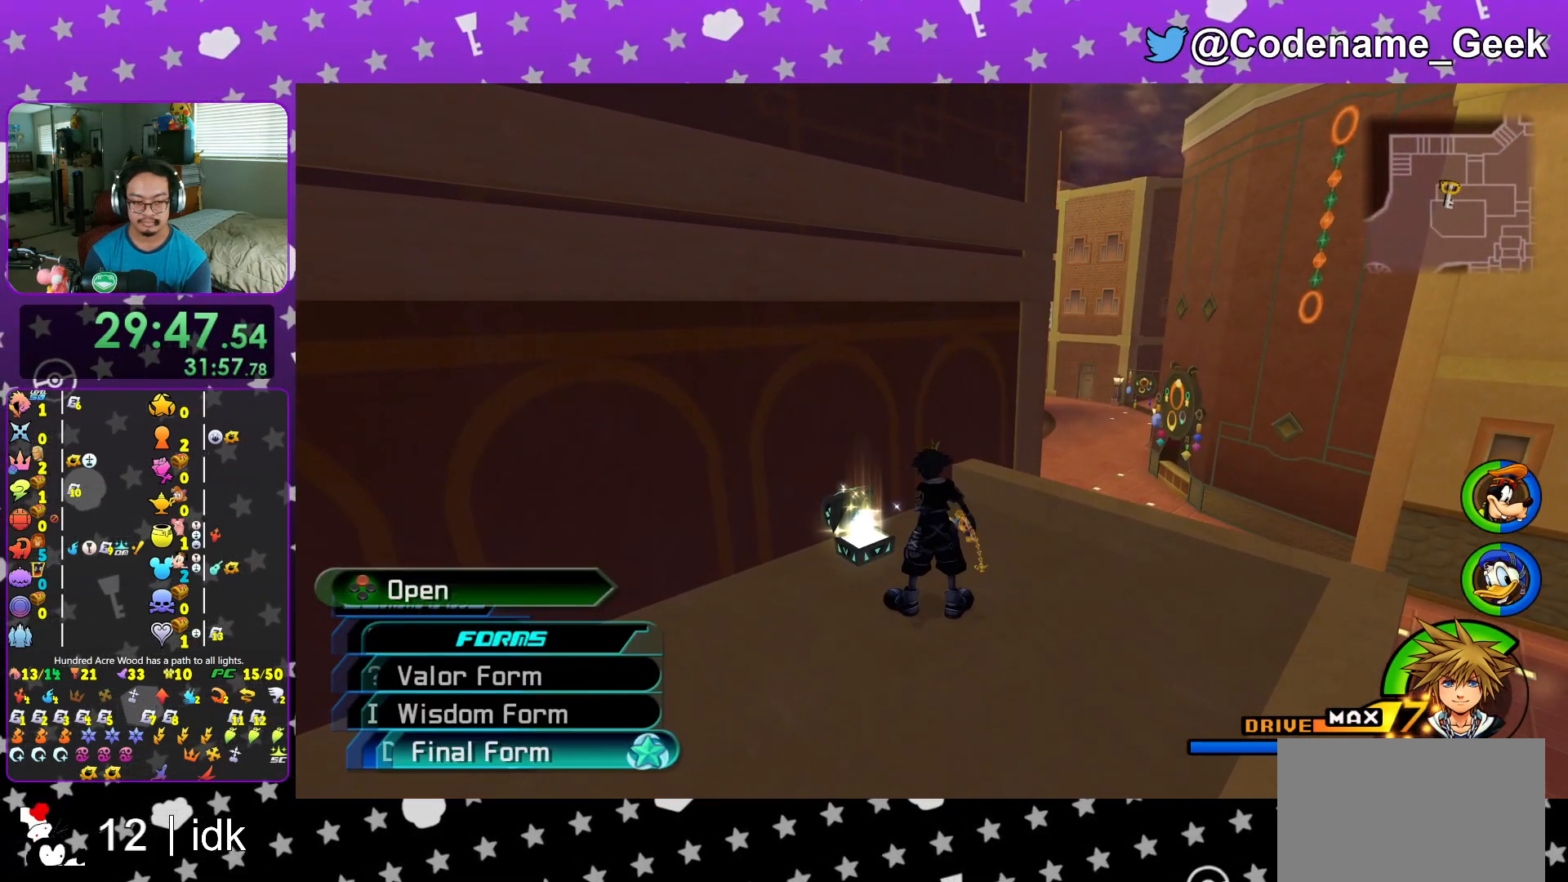
{"buttons": ["B"], "left_stick": "up-right", "right_stick": "center", "events": [[83, "L1", "down"], [150, "left_stick", "up-right"], [167, "L1", "up"], [267, "B", "down"], [367, "B", "up"], [433, "B", "down"]]}
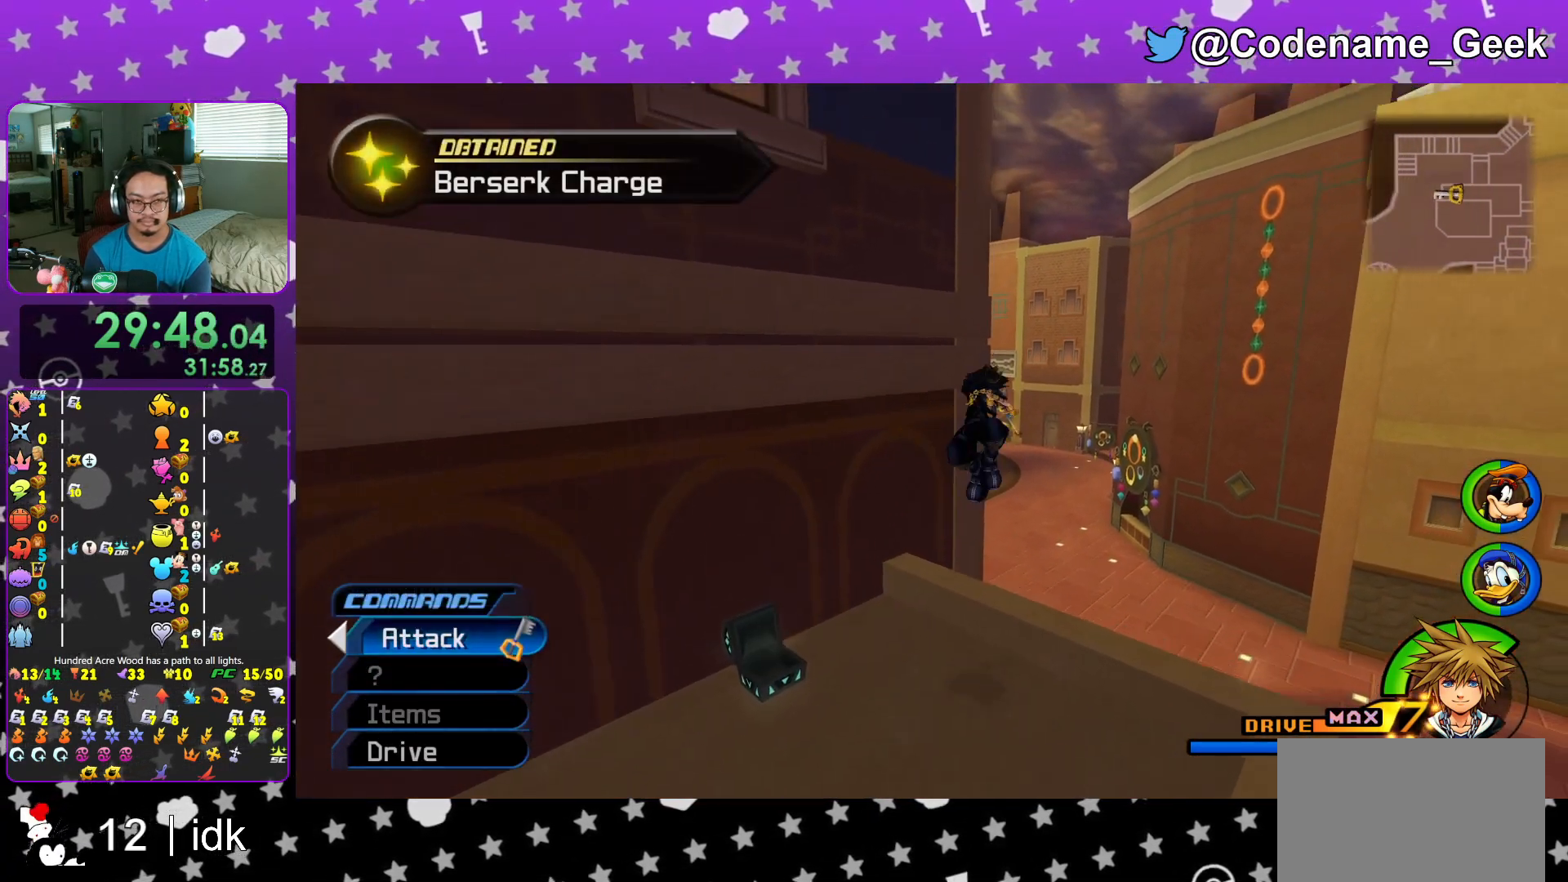
{"buttons": ["Y"], "left_stick": "up-left", "right_stick": "center", "events": [[50, "B", "up"], [67, "Y", "down"], [267, "right_stick", "left"], [317, "left_stick", "up-left"], [451, "right_stick", "center"]]}
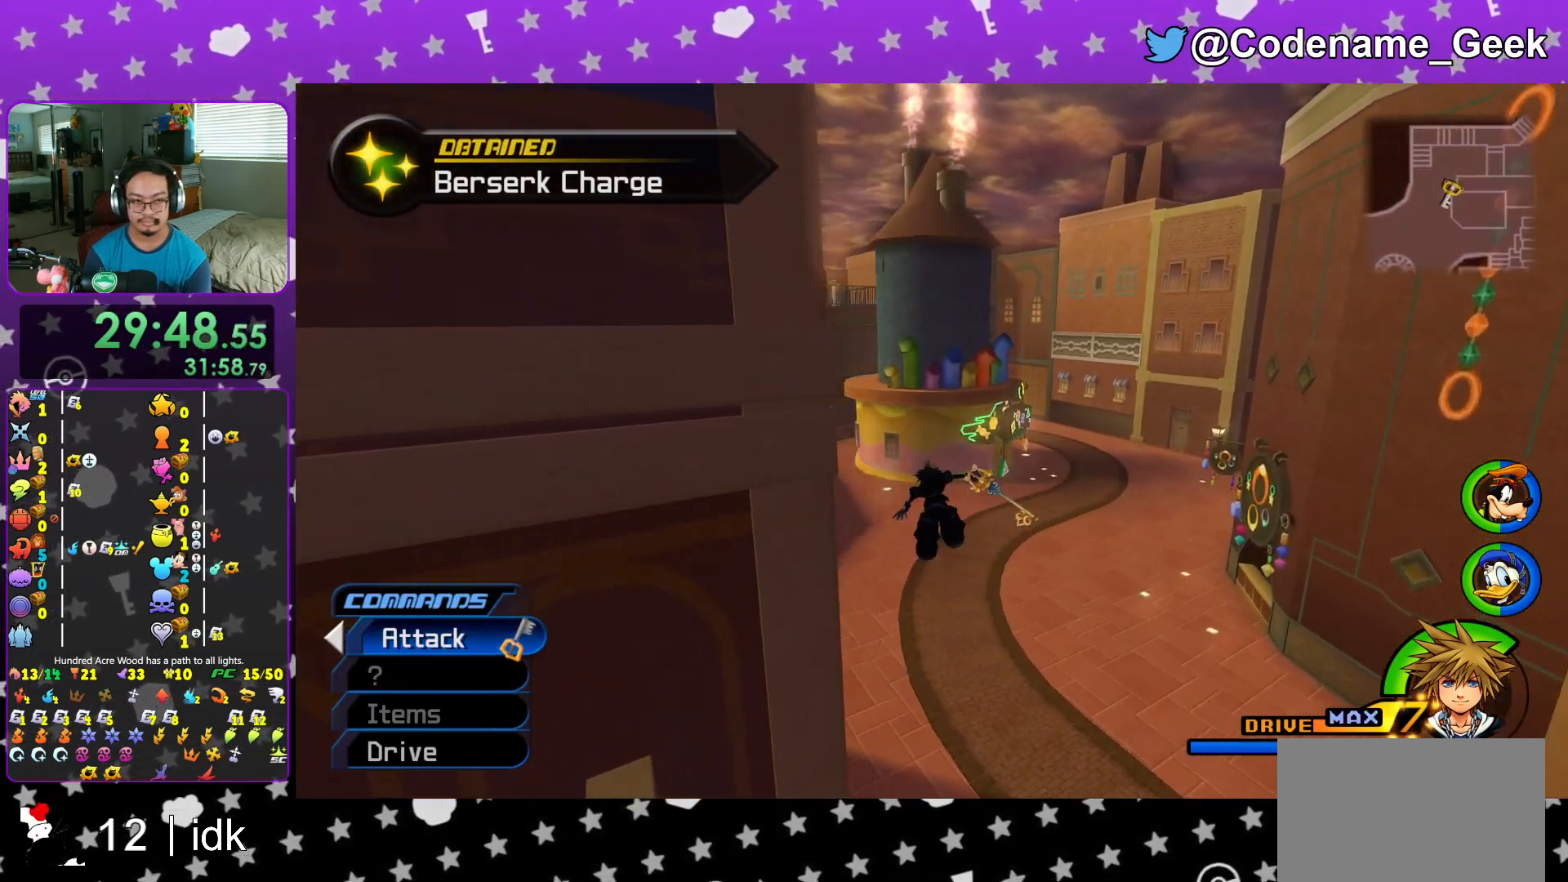
{"buttons": ["Y"], "left_stick": "up", "right_stick": "center", "events": [[33, "left_stick", "up"]]}
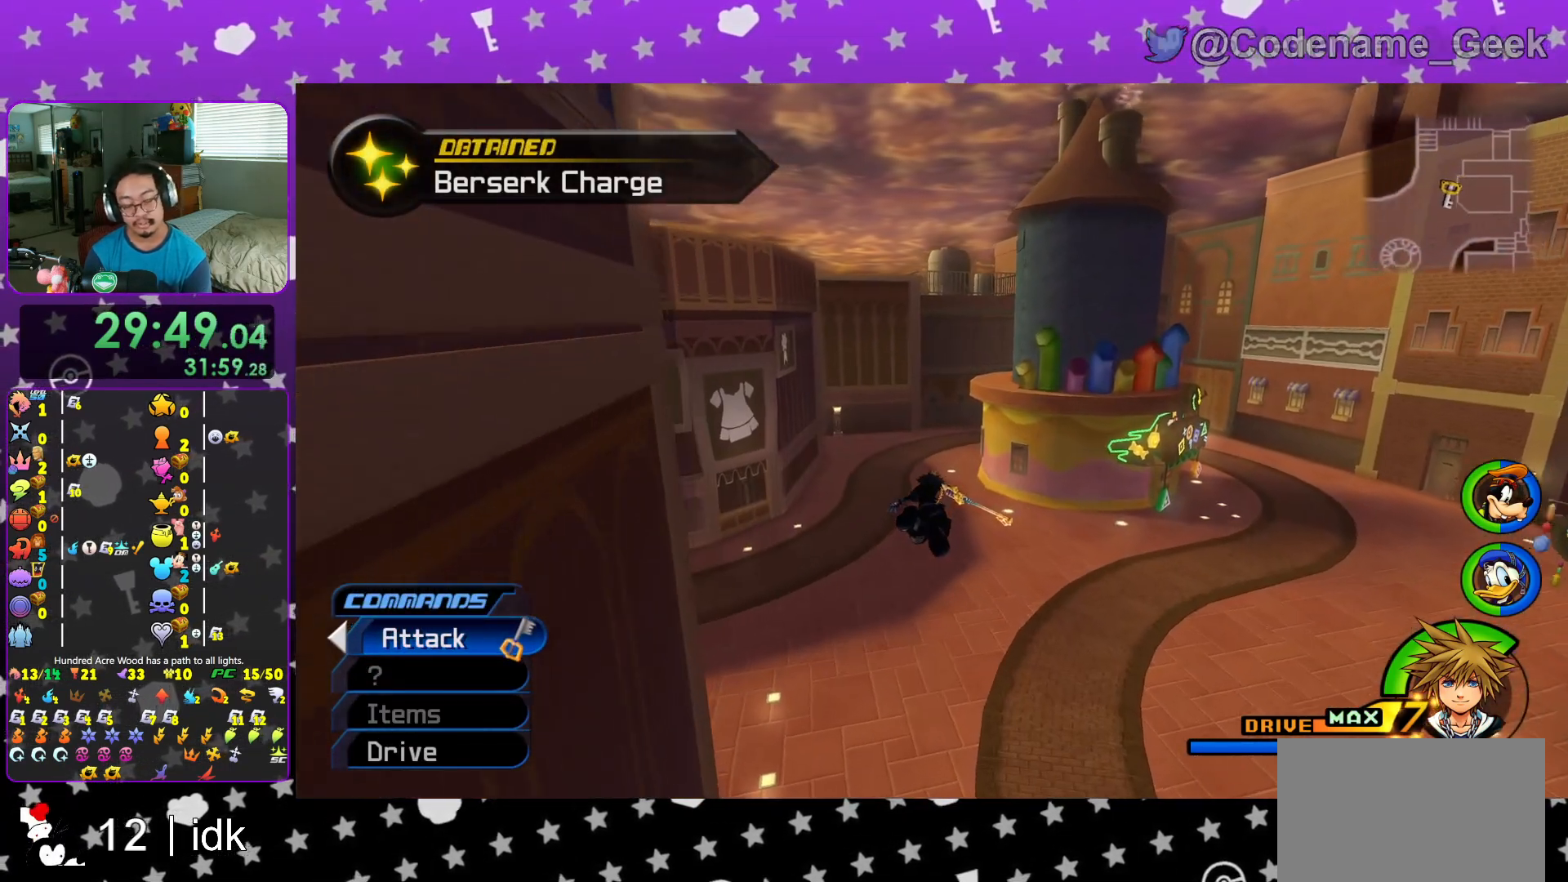
{"buttons": ["Y"], "left_stick": "up", "right_stick": "center", "events": []}
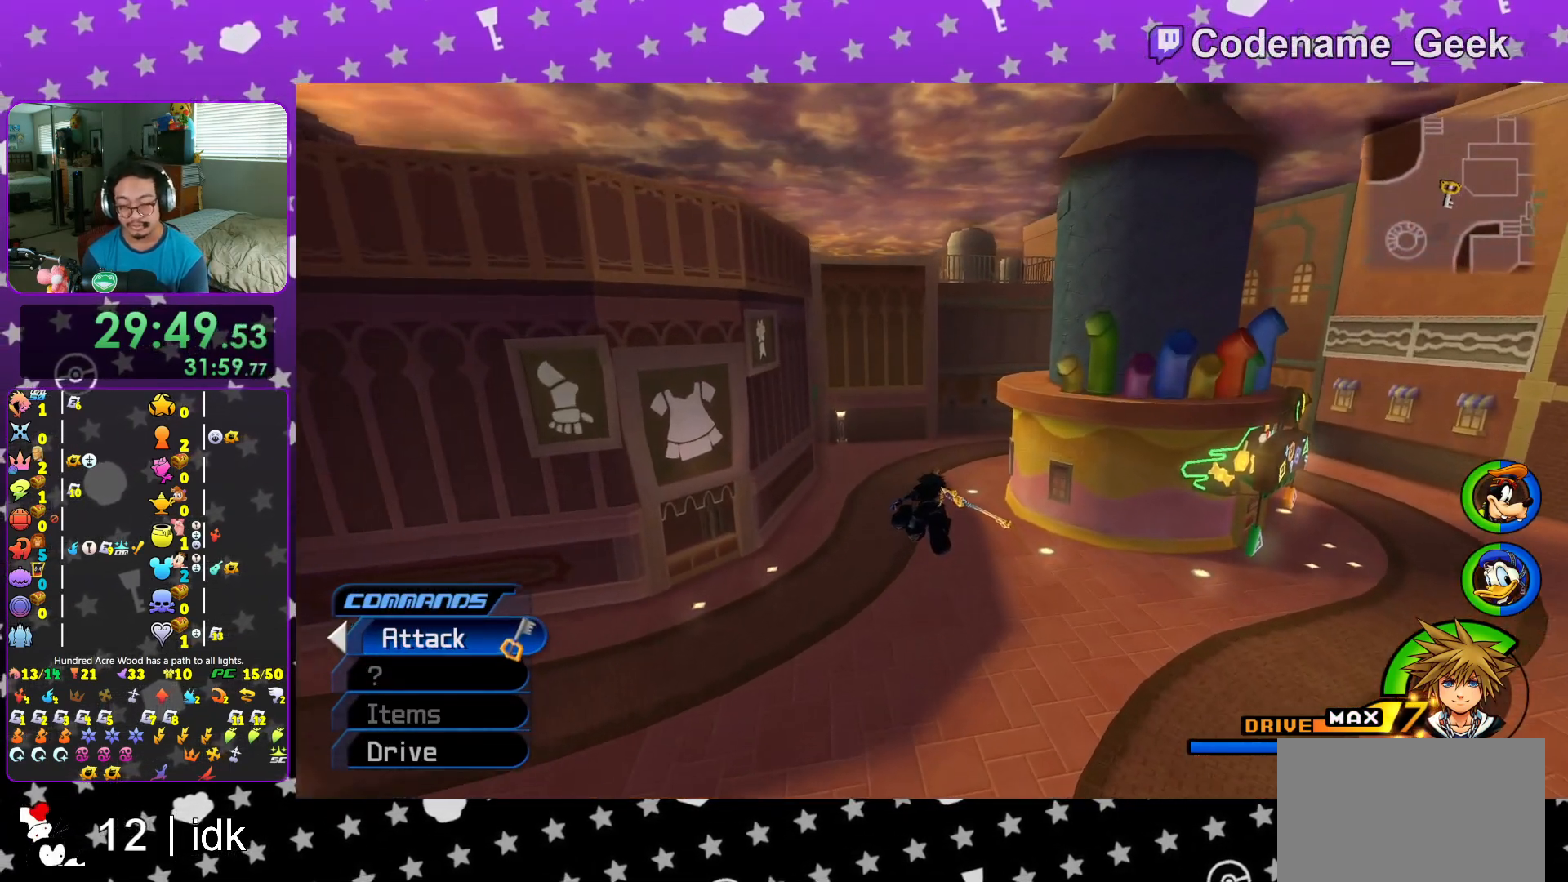
{"buttons": ["Y"], "left_stick": "up", "right_stick": "center", "events": []}
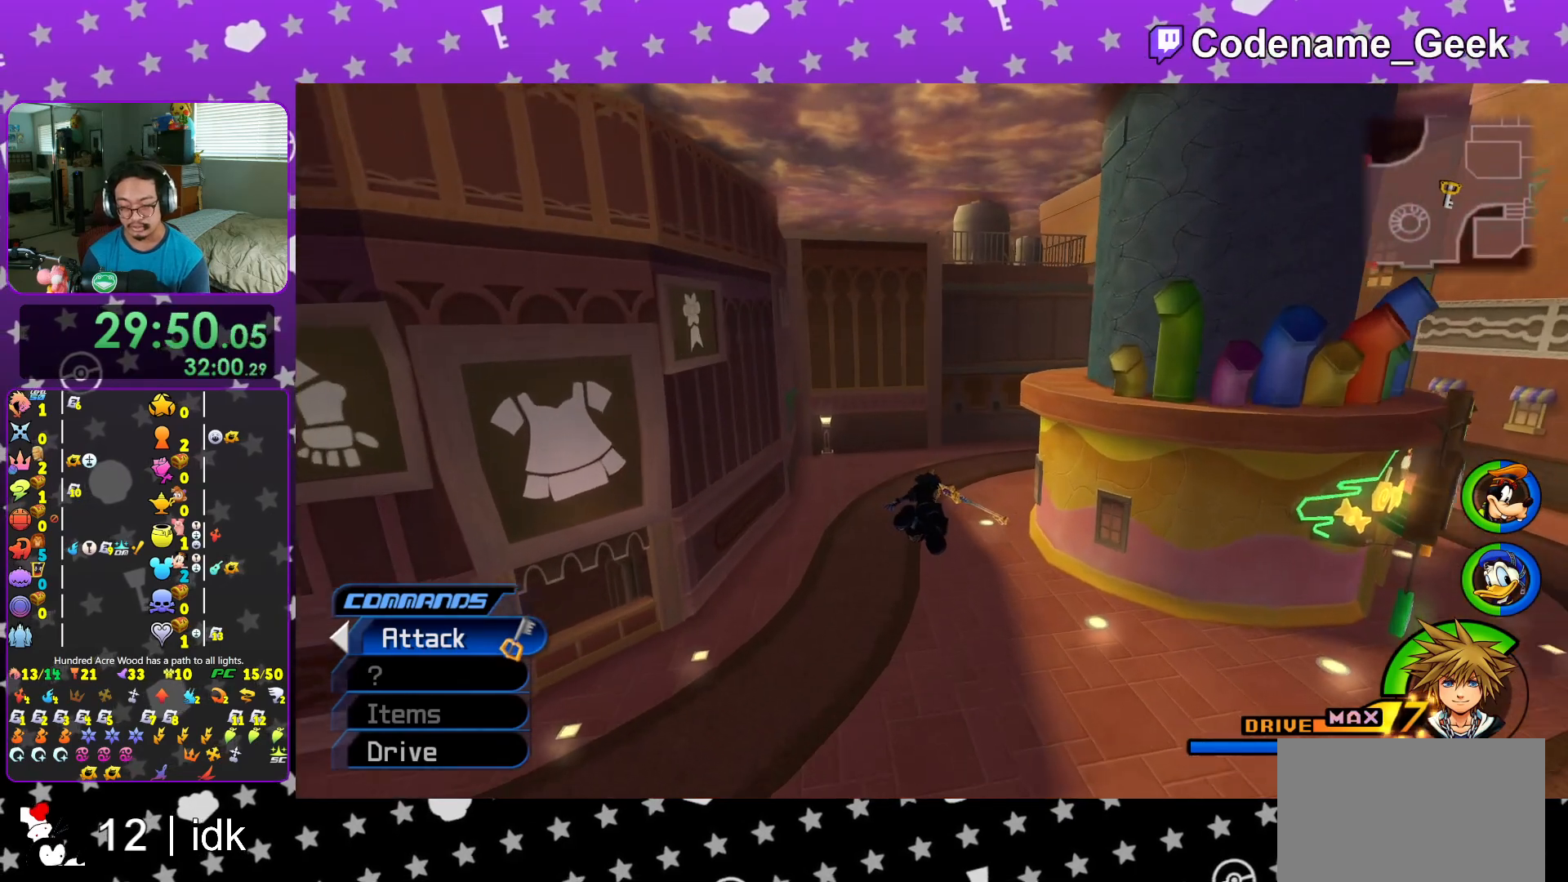
{"buttons": ["Y"], "left_stick": "up", "right_stick": "center", "events": [[167, "right_stick", "right"], [284, "right_stick", "center"]]}
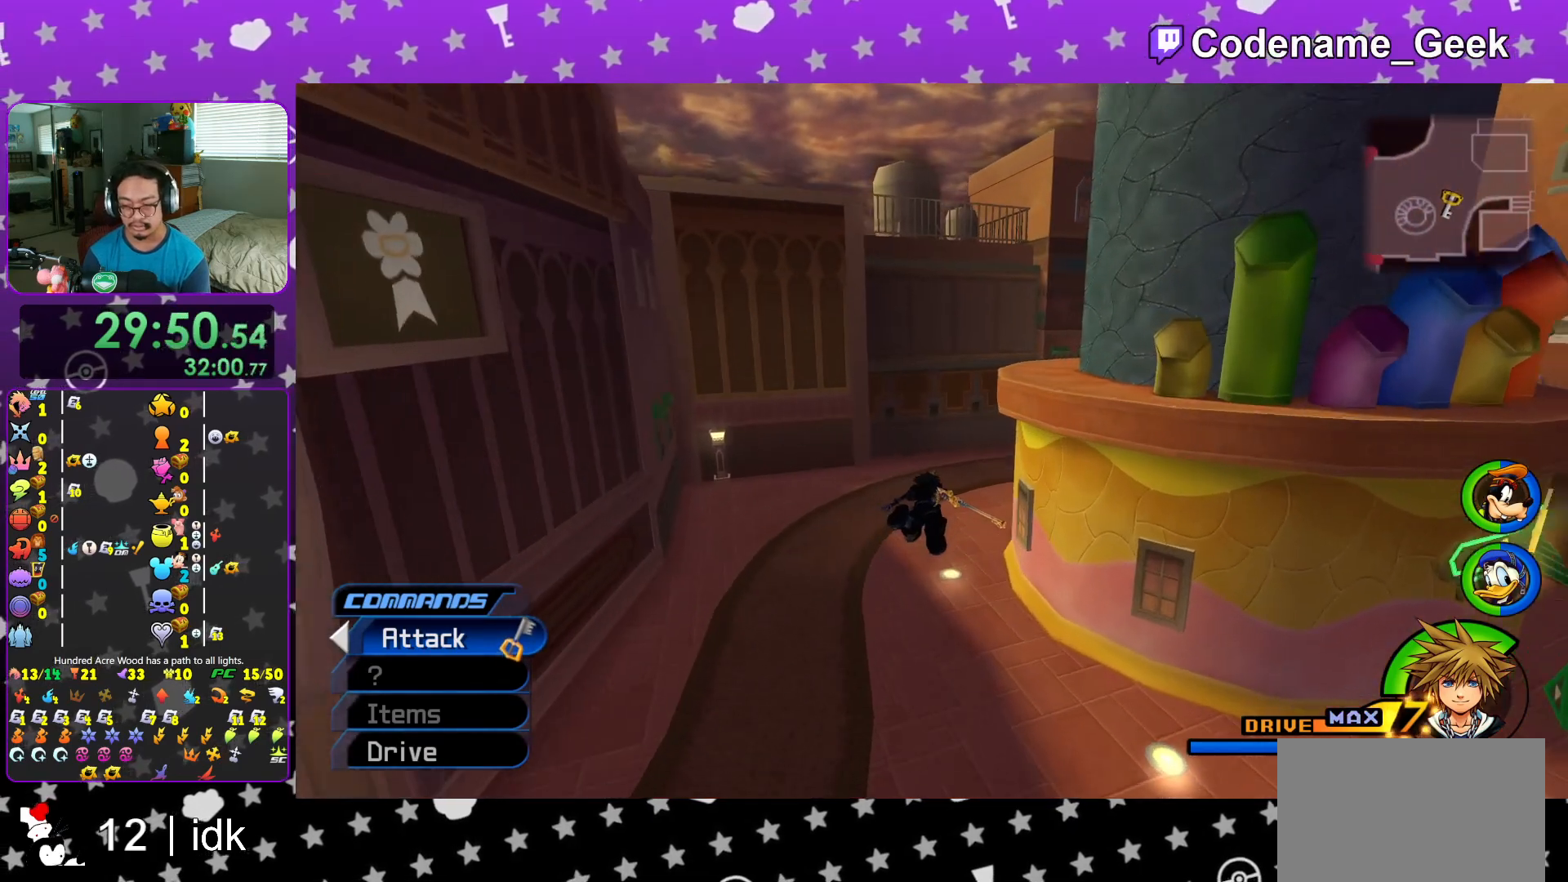
{"buttons": ["Y"], "left_stick": "up", "right_stick": "right", "events": [[500, "right_stick", "right"]]}
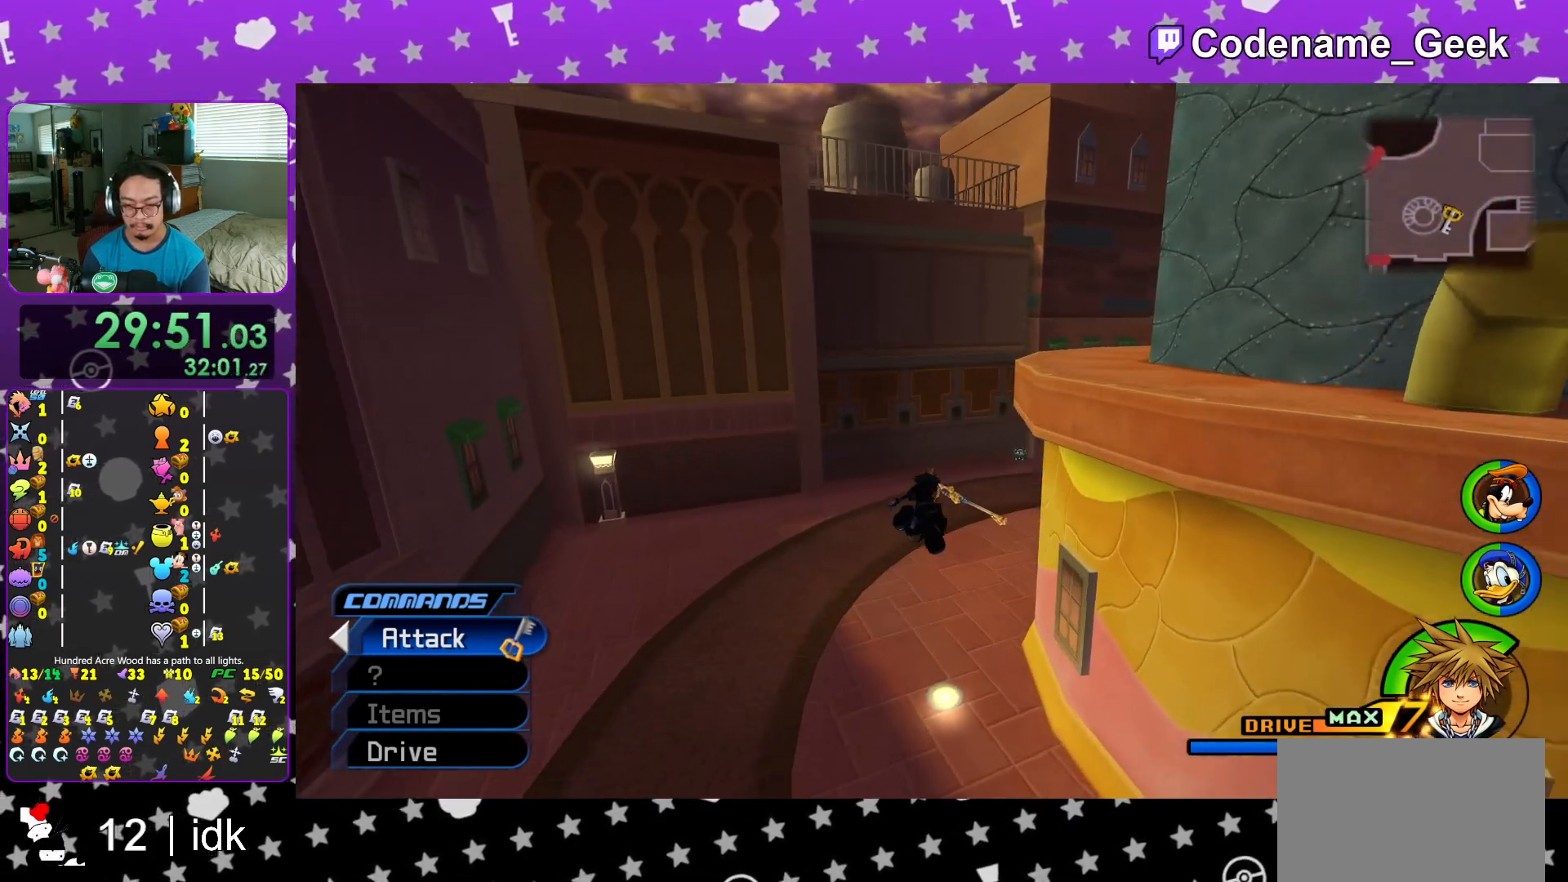
{"buttons": ["Y"], "left_stick": "up", "right_stick": "center", "events": [[150, "right_stick", "center"], [334, "right_stick", "right"], [417, "right_stick", "center"]]}
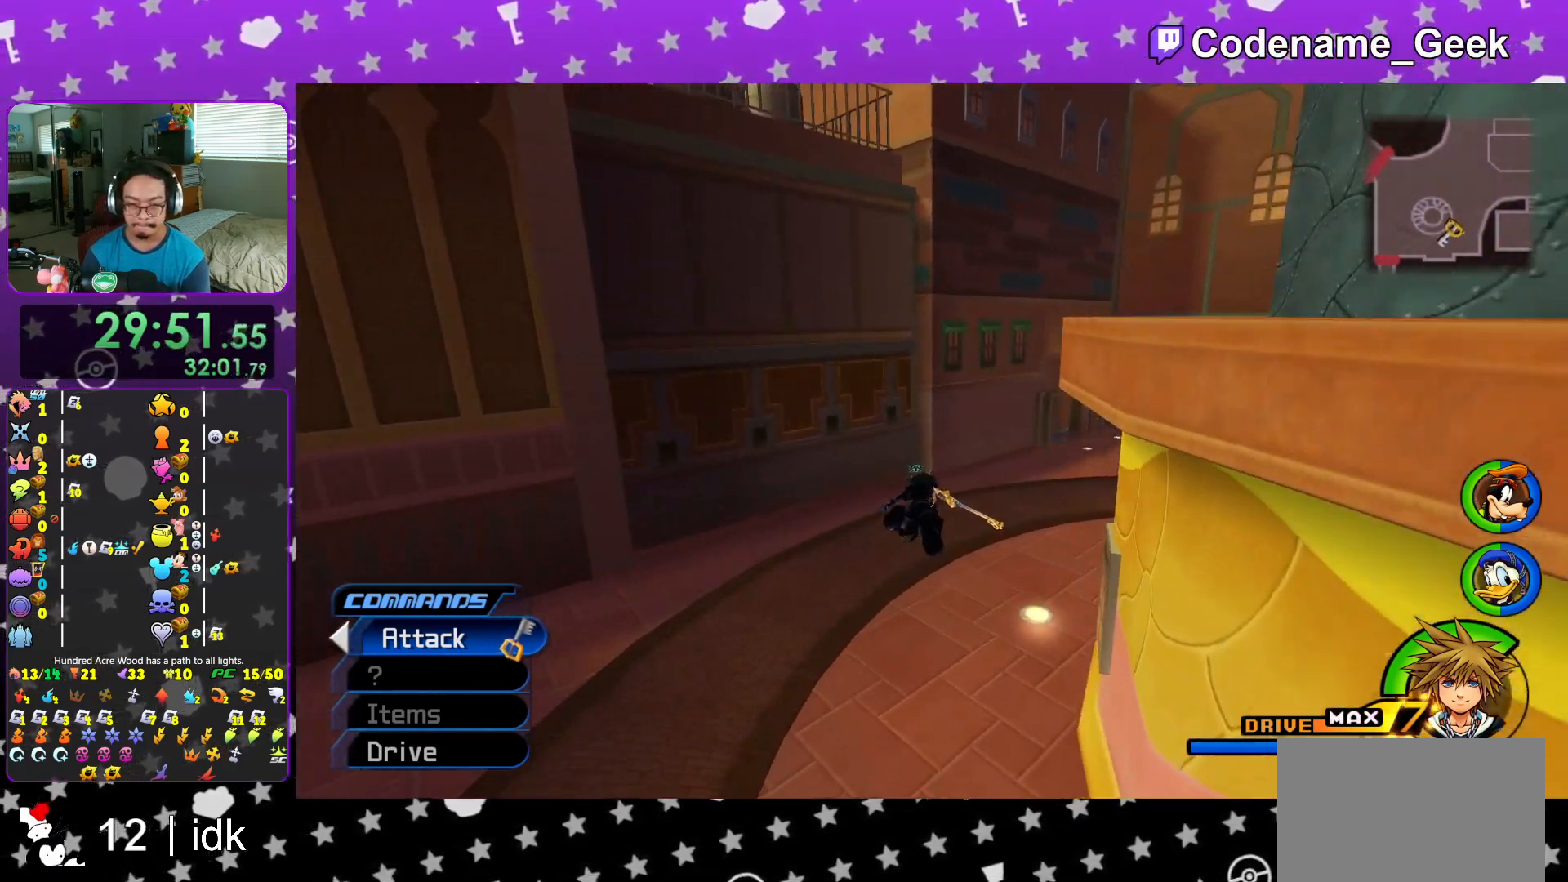
{"buttons": ["Y"], "left_stick": "up-left", "right_stick": "center", "events": [[183, "left_stick", "up-left"]]}
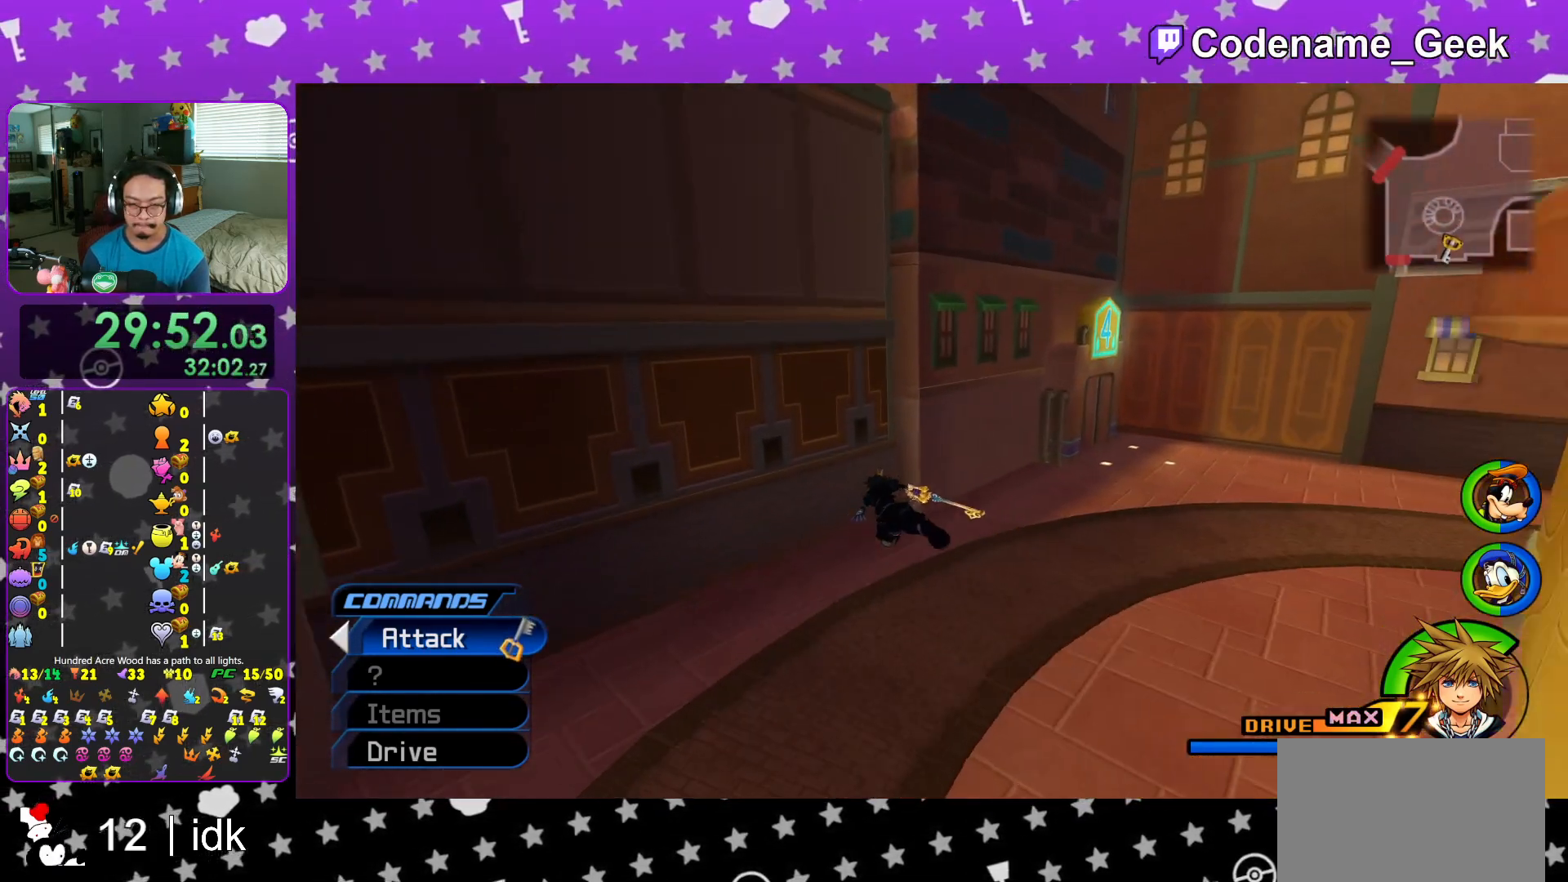
{"buttons": [], "left_stick": "up-right", "right_stick": "center", "events": [[67, "L1", "down"], [150, "L1", "up"], [167, "Y", "up"], [184, "left_stick", "up-right"], [334, "L1", "down"], [401, "L1", "up"]]}
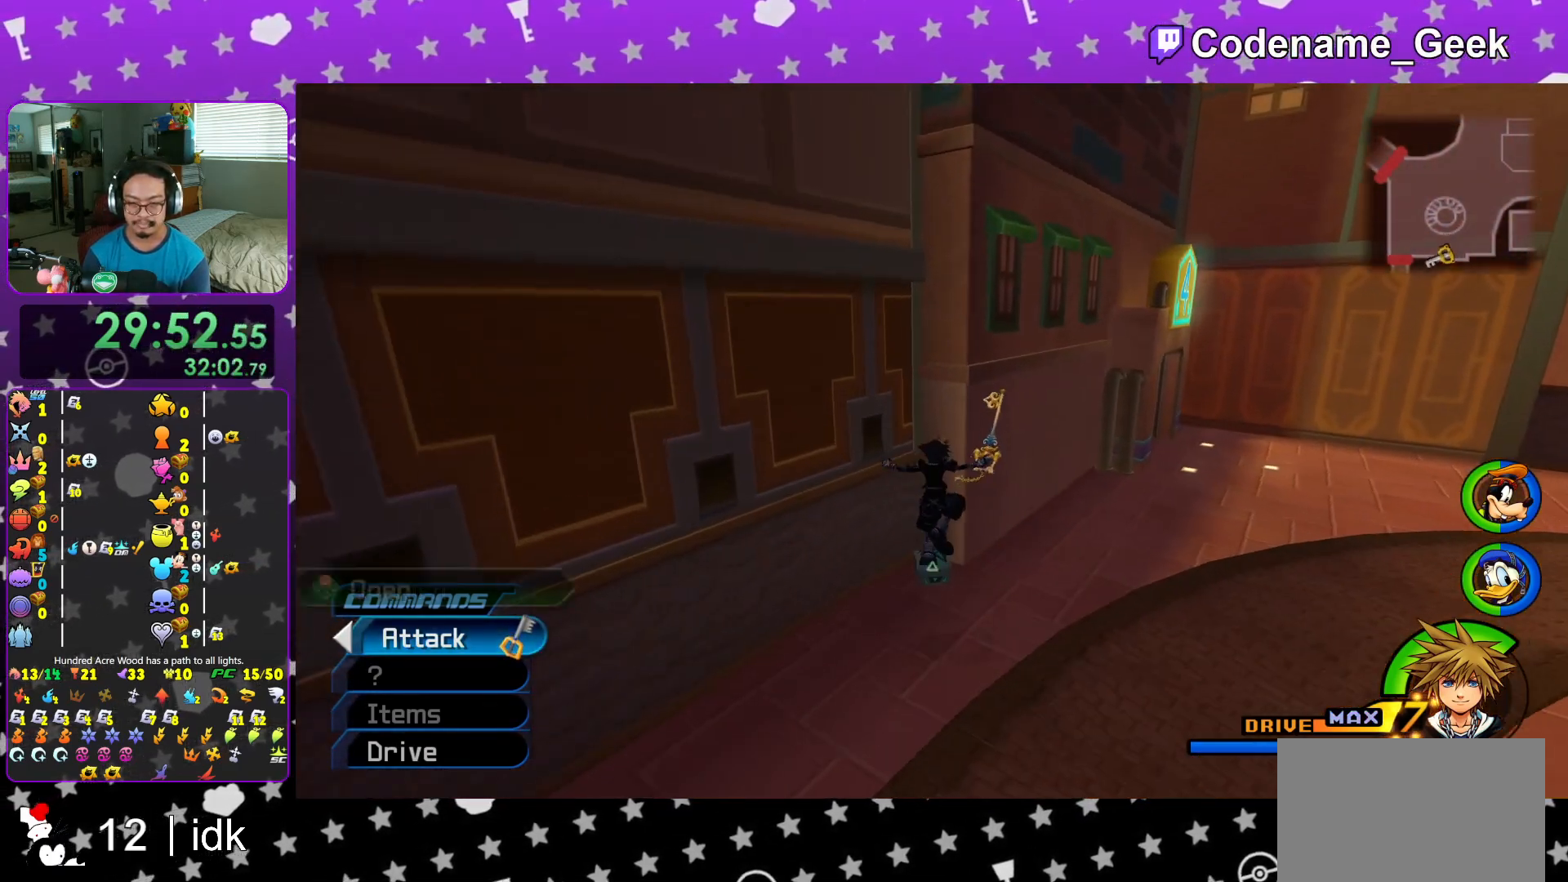
{"buttons": ["X"], "left_stick": "up-left", "right_stick": "right", "events": [[66, "left_stick", "up"], [167, "left_stick", "up-left"], [167, "right_stick", "right"], [383, "X", "down"]]}
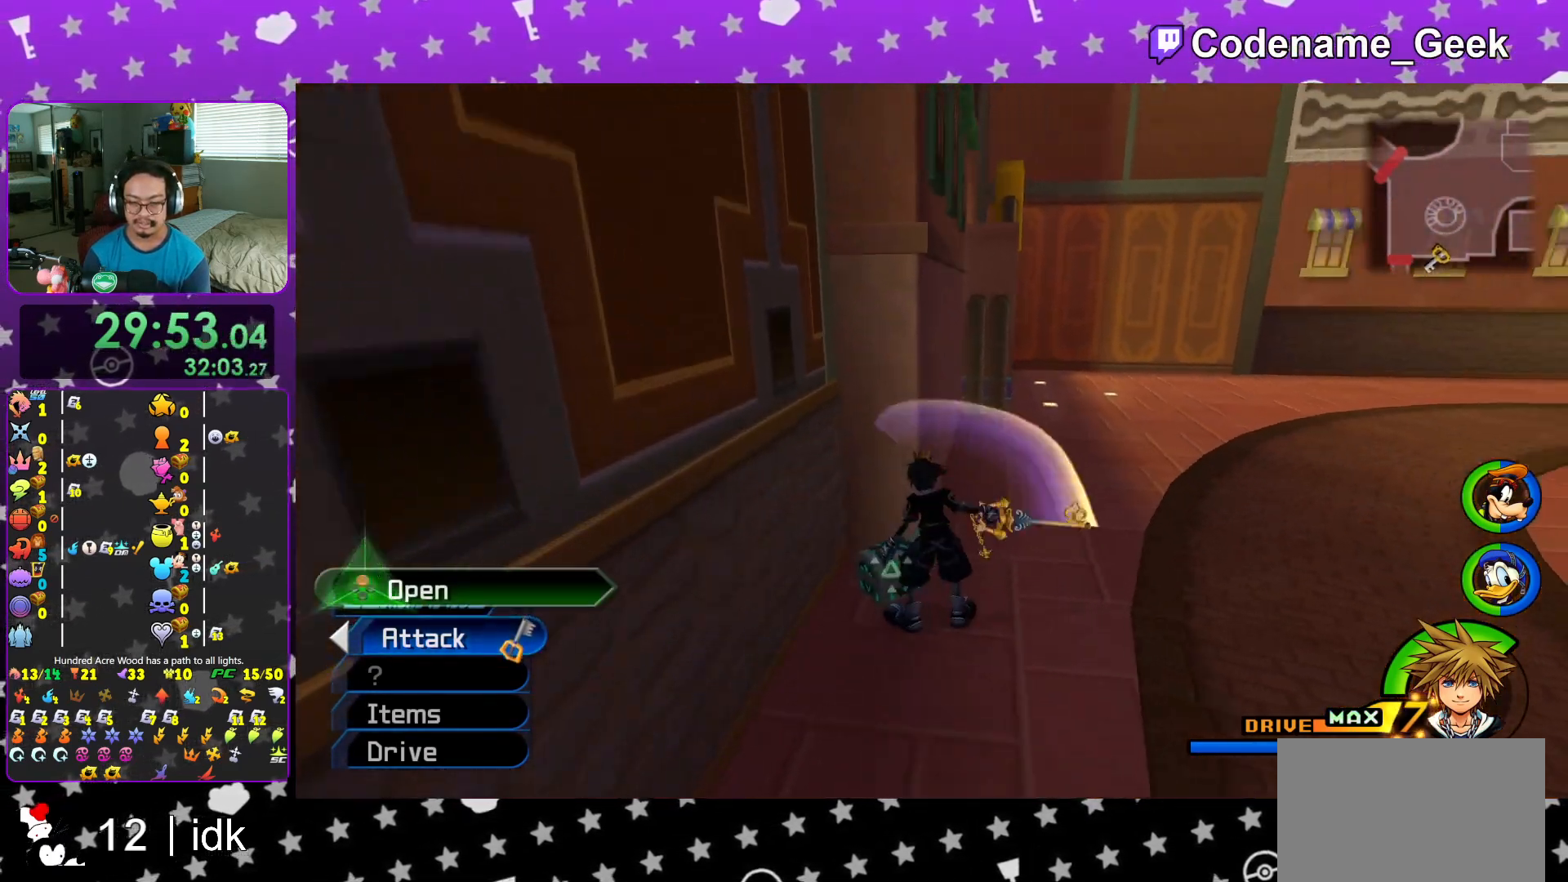
{"buttons": ["X"], "left_stick": "center", "right_stick": "center", "events": [[17, "X", "up"], [17, "left_stick", "up-right"], [84, "X", "down"], [200, "X", "up"], [300, "right_stick", "center"], [317, "X", "down"], [401, "L1", "down"], [401, "X", "up"], [451, "left_stick", "center"], [501, "L1", "up"], [501, "X", "down"]]}
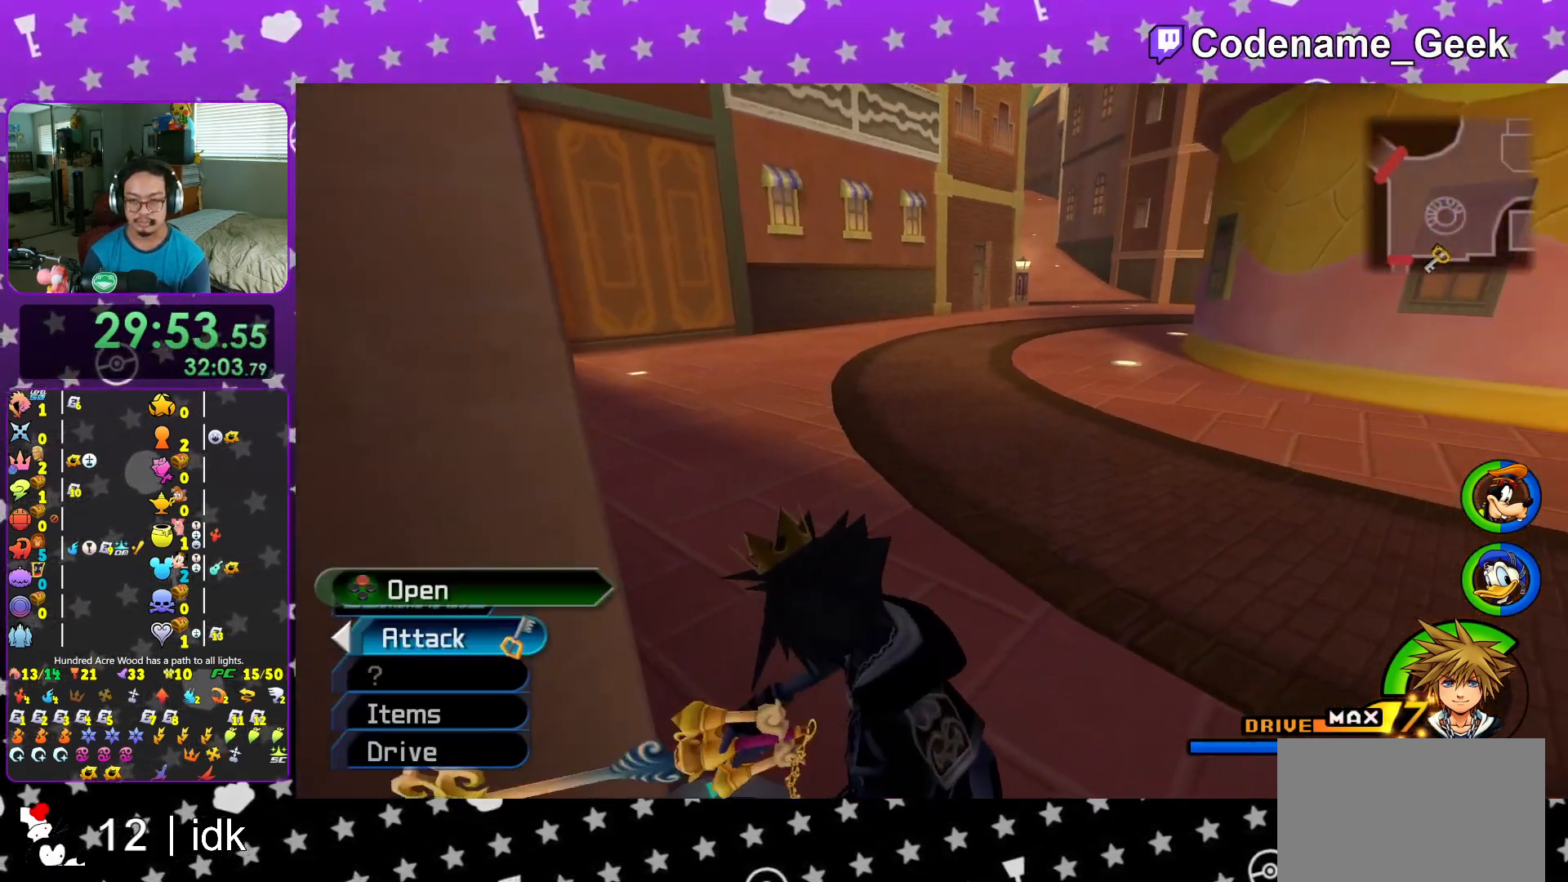
{"buttons": [], "left_stick": "up", "right_stick": "center", "events": [[66, "X", "up"], [183, "L1", "down"], [250, "L1", "up"], [383, "left_stick", "up"]]}
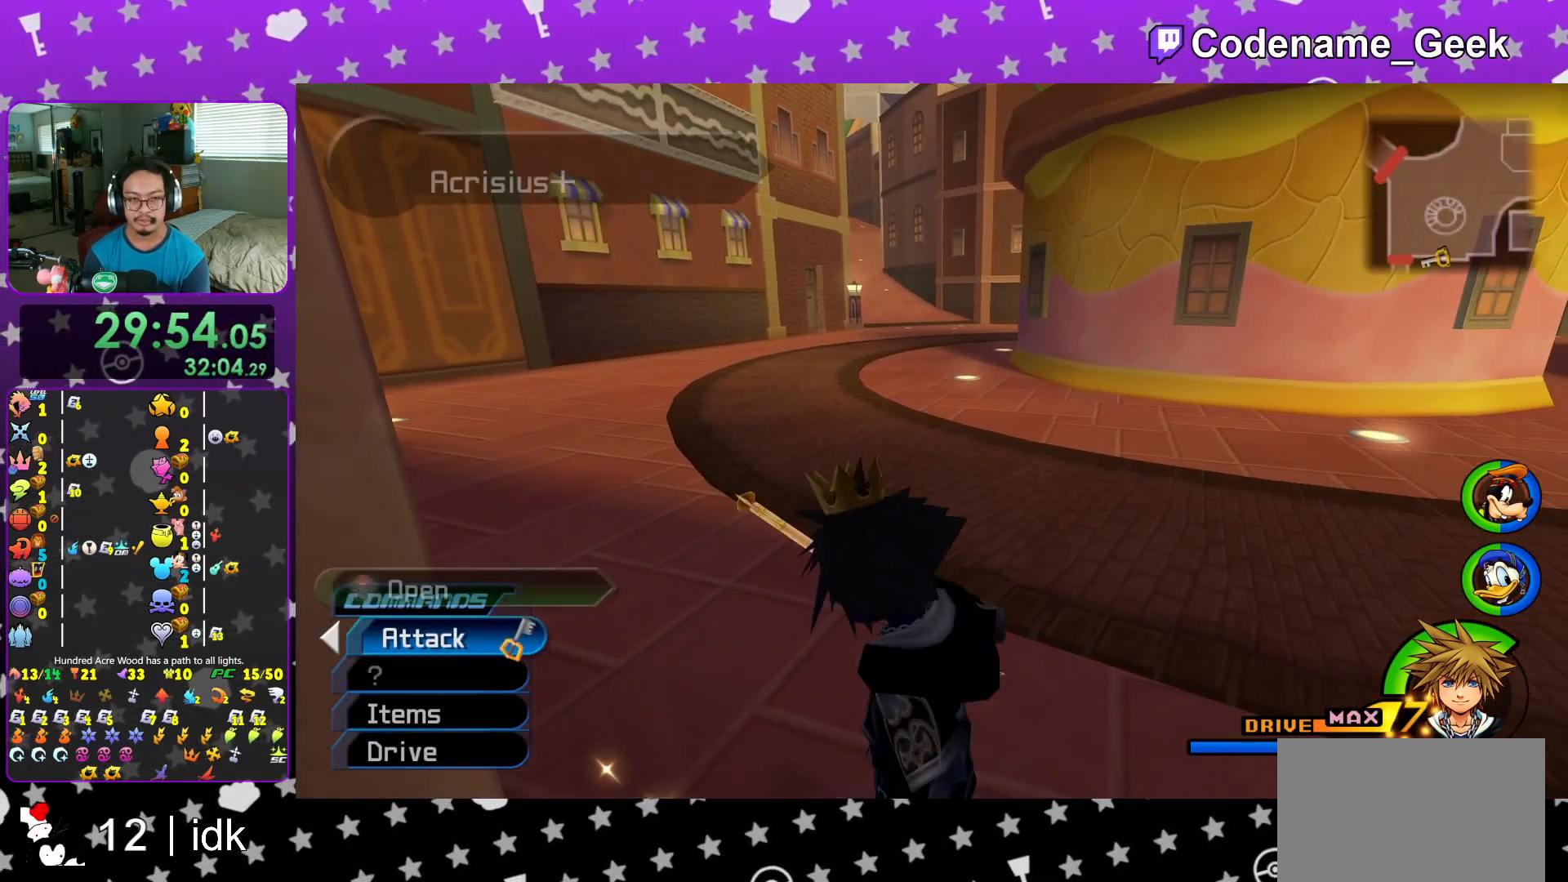
{"buttons": ["B"], "left_stick": "up", "right_stick": "center", "events": [[17, "B", "down"], [317, "B", "up"], [367, "B", "down"]]}
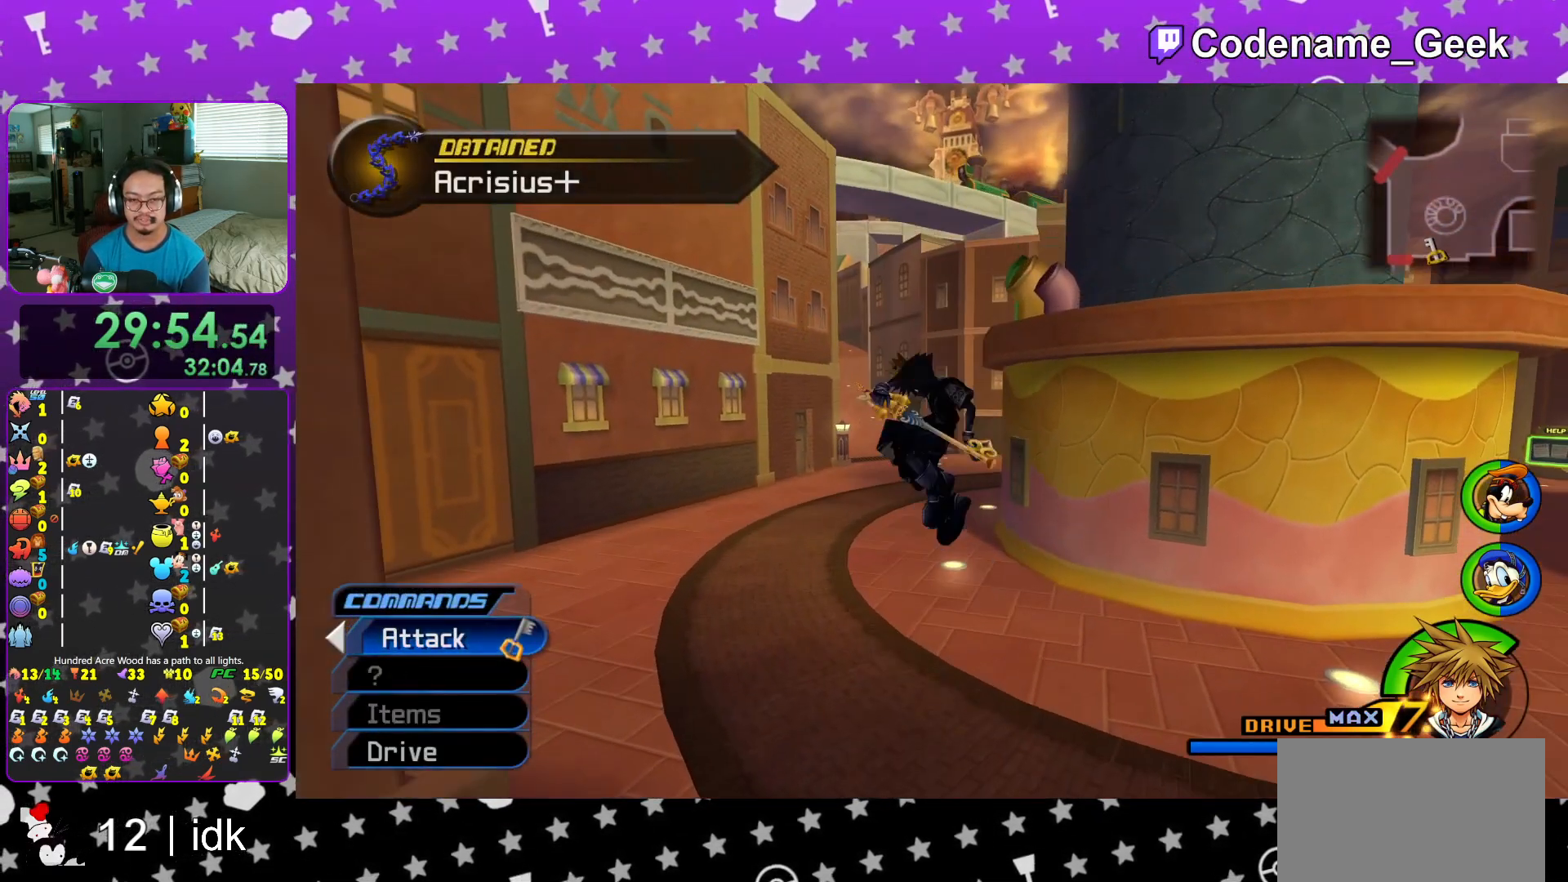
{"buttons": ["Y"], "left_stick": "up", "right_stick": "center", "events": [[50, "B", "up"], [133, "Y", "down"], [217, "right_stick", "left"], [267, "right_stick", "center"]]}
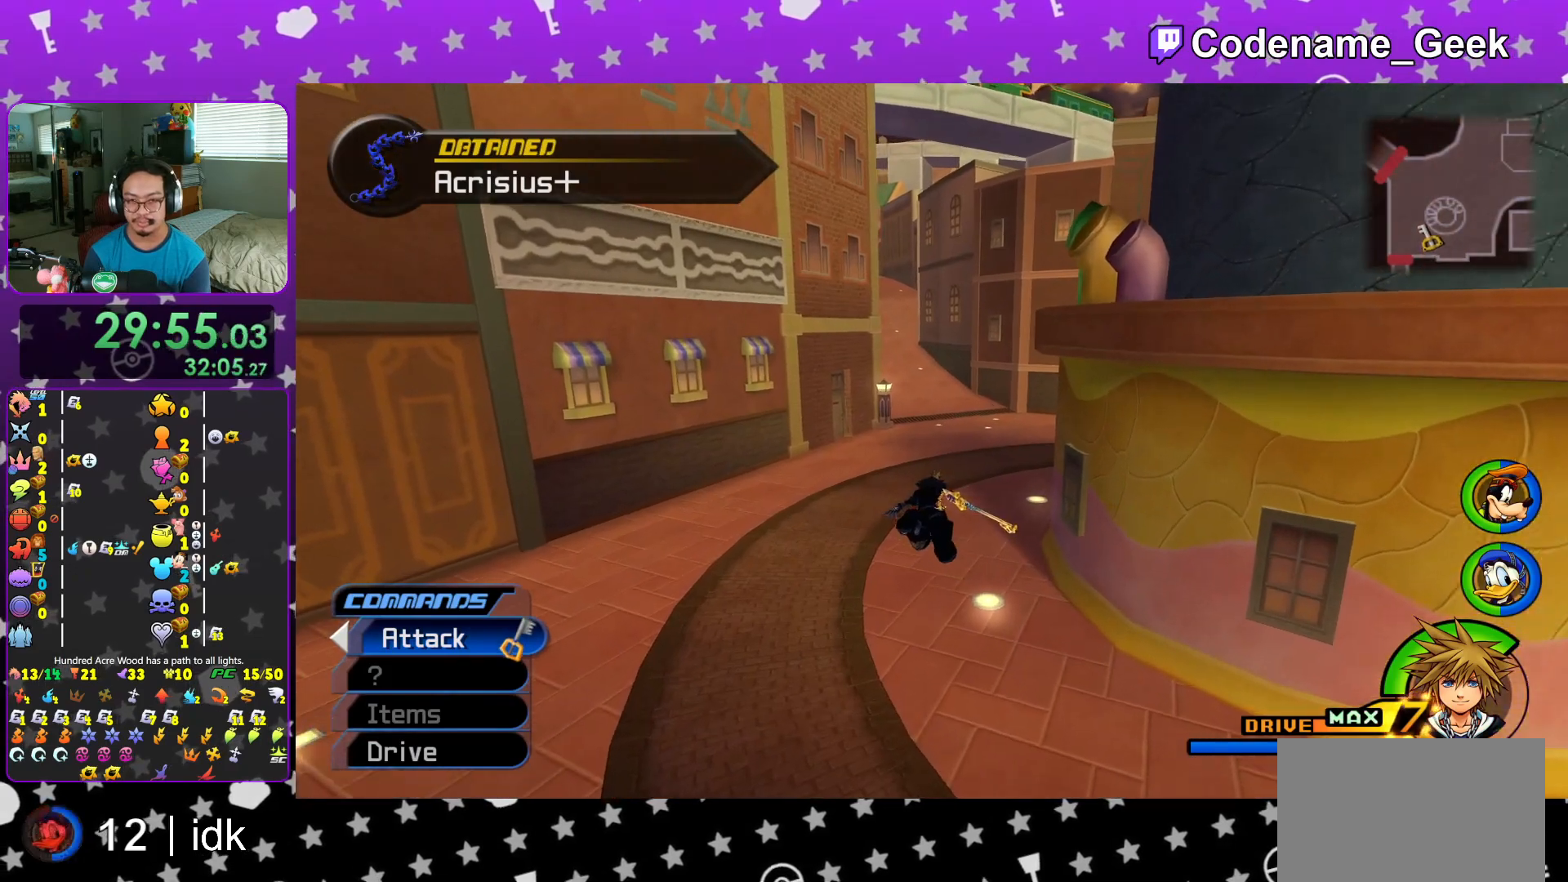
{"buttons": ["Y"], "left_stick": "center", "right_stick": "center", "events": [[434, "left_stick", "center"]]}
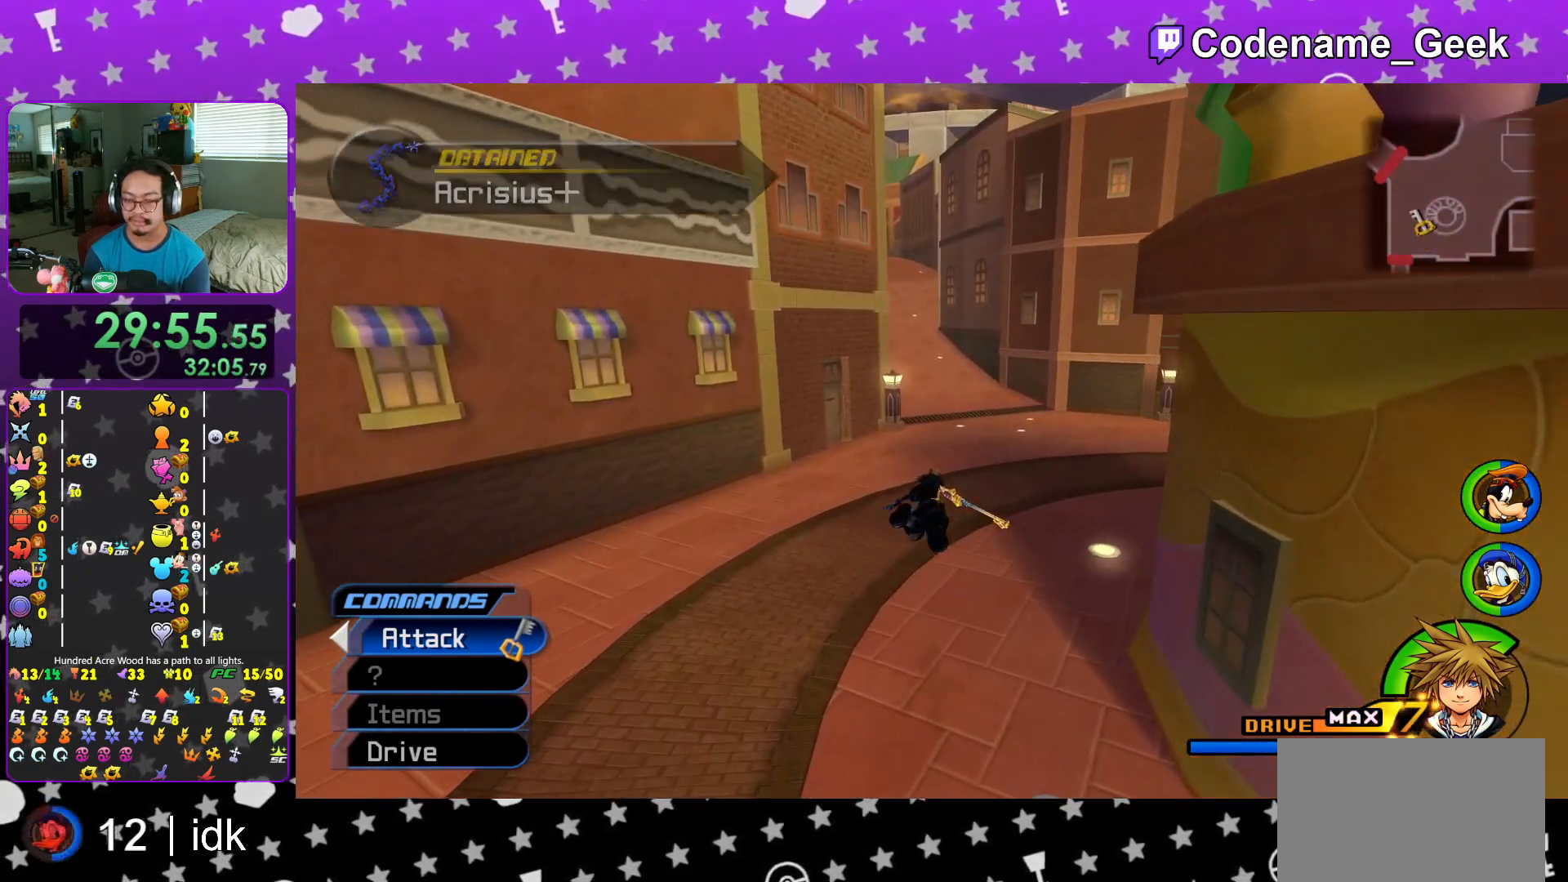
{"buttons": ["Y"], "left_stick": "up", "right_stick": "center", "events": [[217, "DPAD_UP", "down"], [283, "DPAD_UP", "up"], [467, "left_stick", "up"]]}
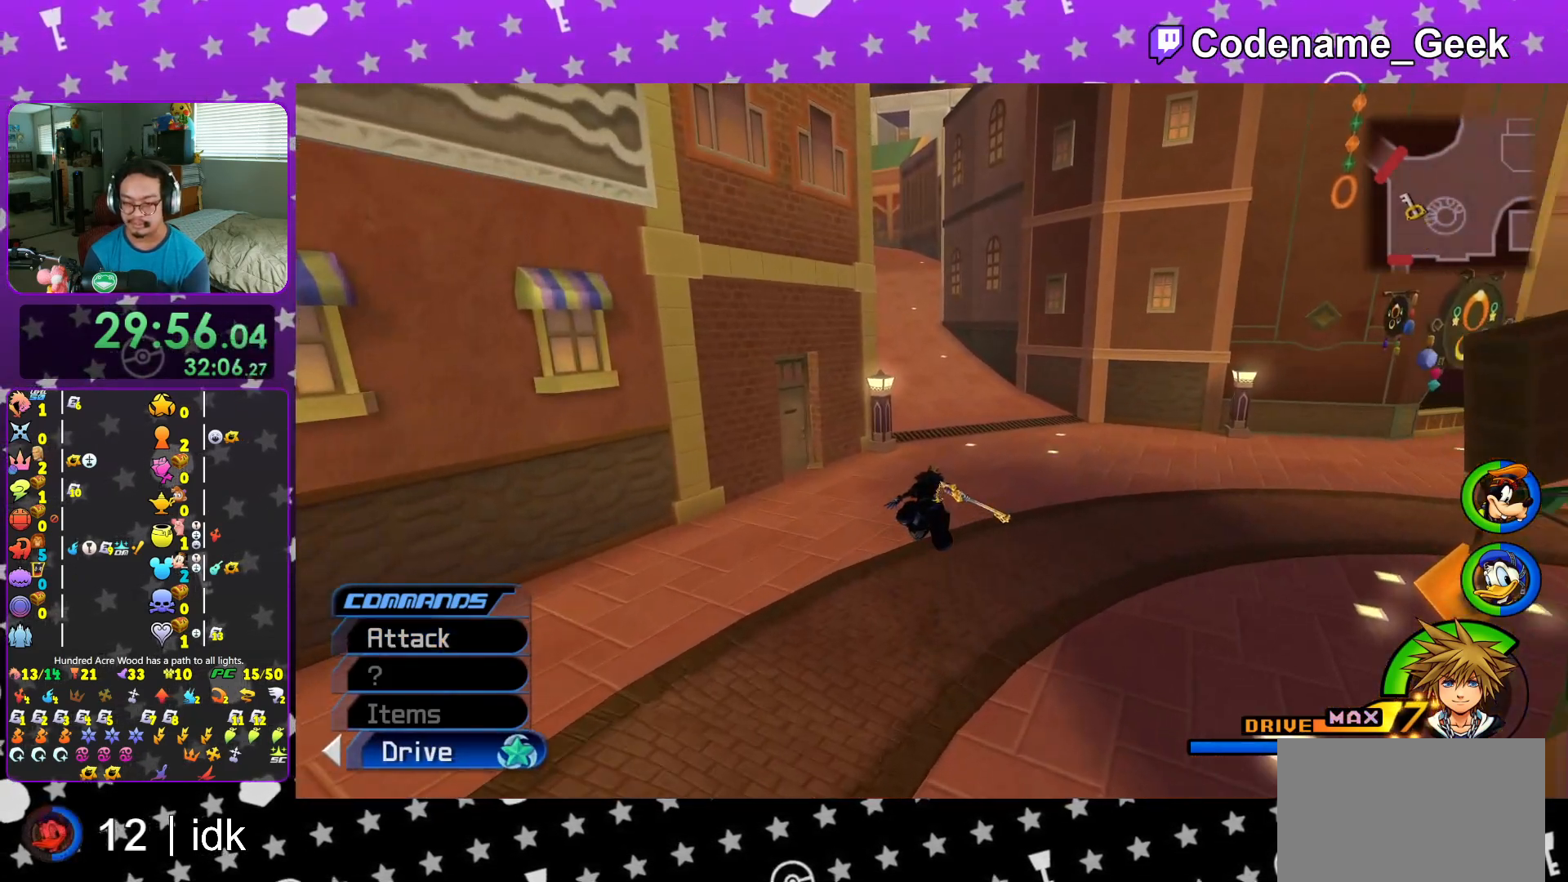
{"buttons": ["Y", "L1"], "left_stick": "up", "right_stick": "center", "events": [[434, "L1", "down"]]}